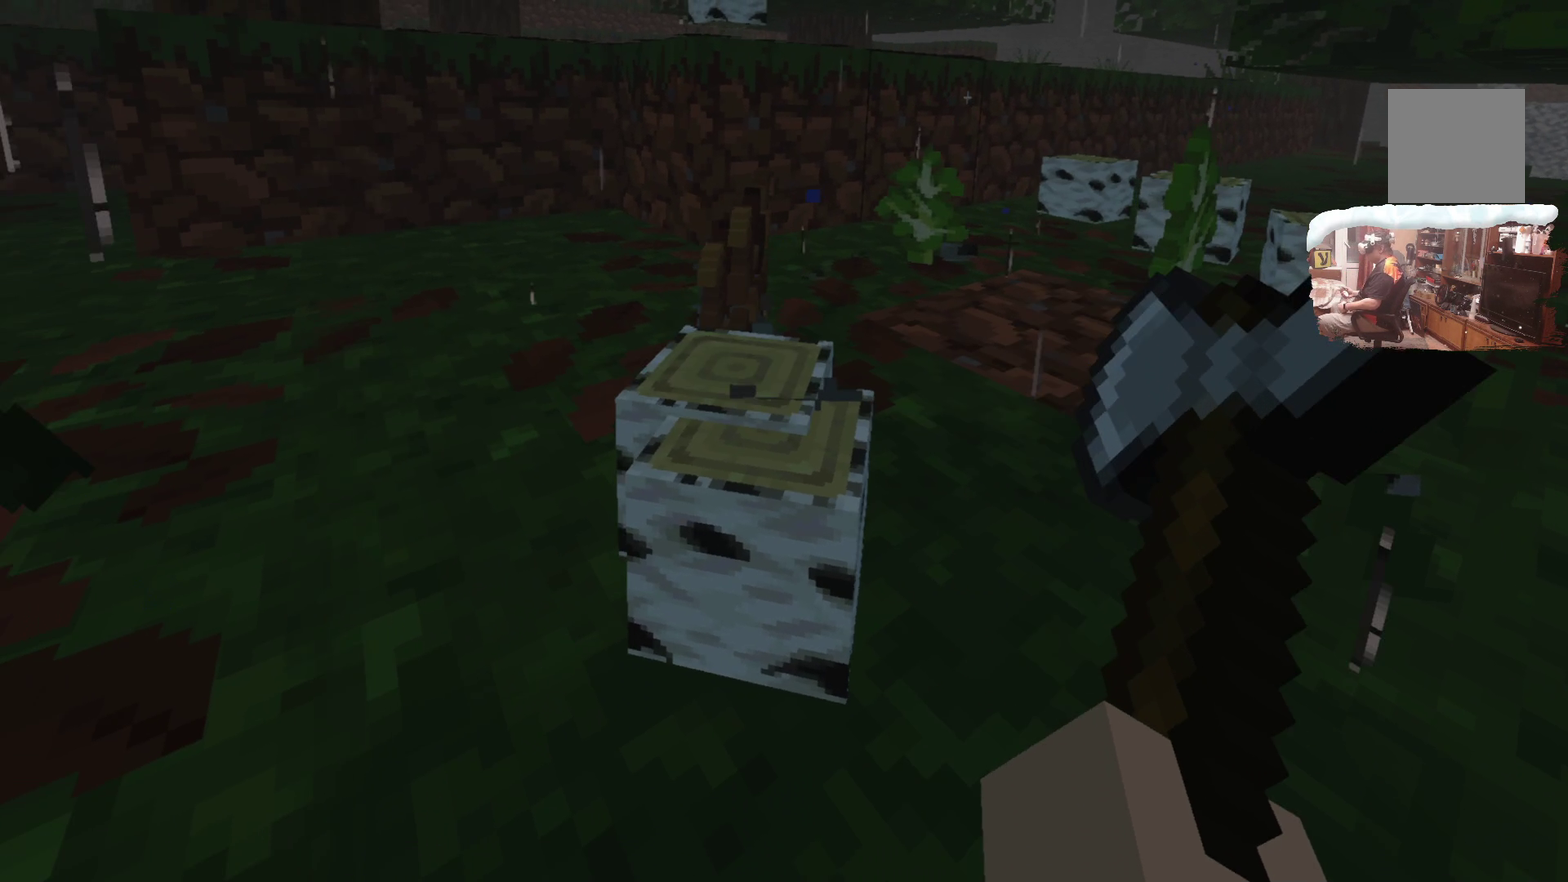
Gameplay with a controller; each line is a JSON object with the inputs held at the frame after it (dt_ms = milliseconds from this image to that frame). "events" lists button and stick changes between this image and that frame as [ms after this image, input, new state], when the widget could be followed in between. Not read: R3.
{"dt_ms": 400, "buttons": [], "left_stick": "up-left", "right_stick": "center", "events": [[50, "left_stick", "left"], [233, "left_stick", "up-left"]]}
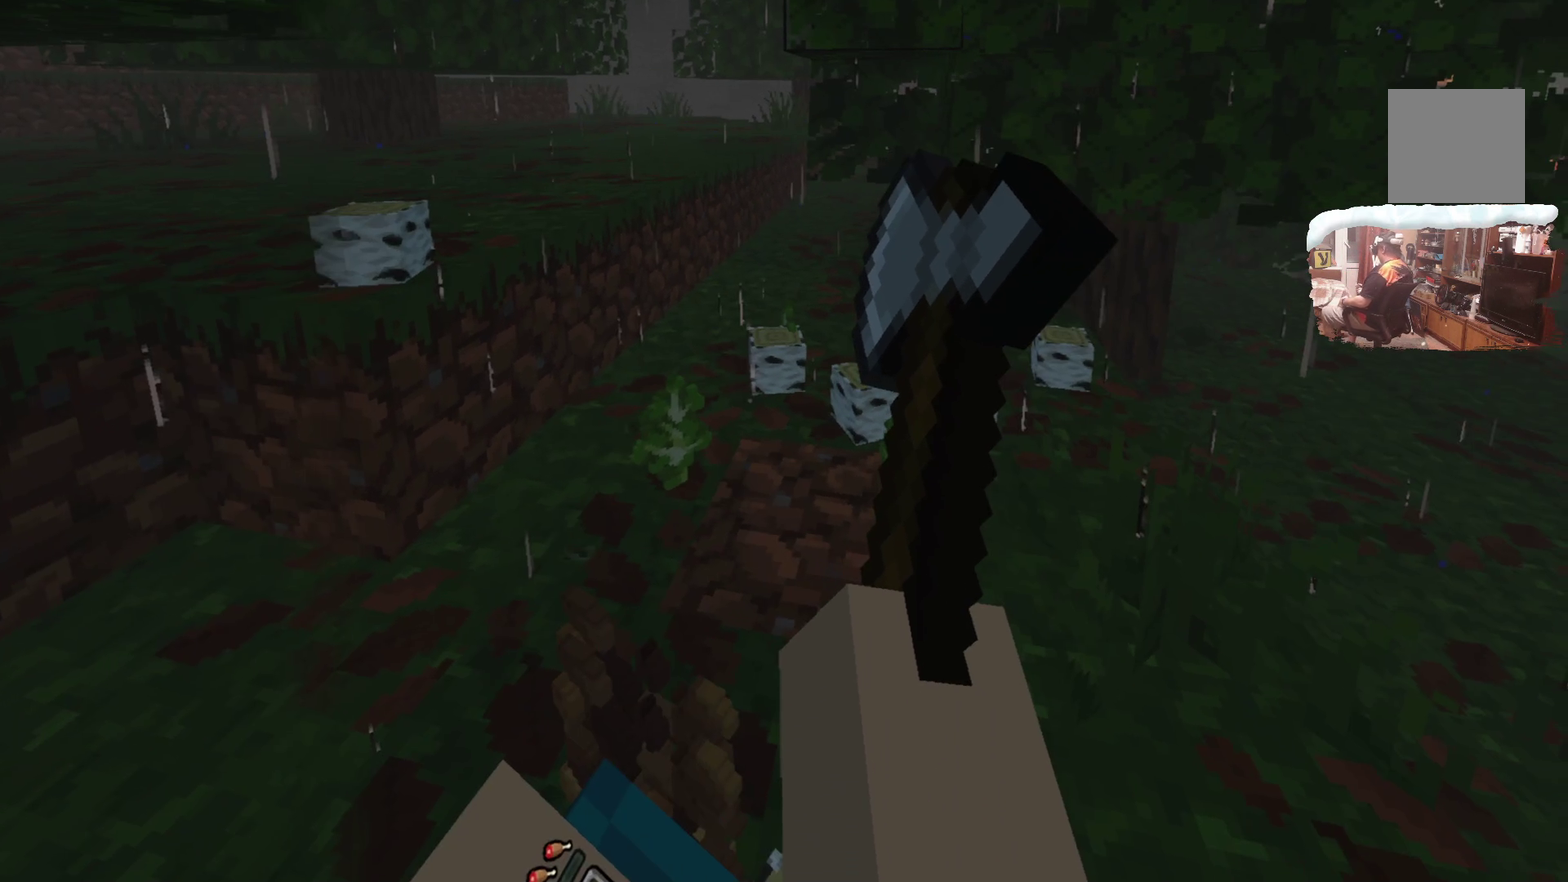
{"dt_ms": 601, "buttons": [], "left_stick": "left", "right_stick": "center", "events": [[50, "left_stick", "center"], [601, "left_stick", "left"]]}
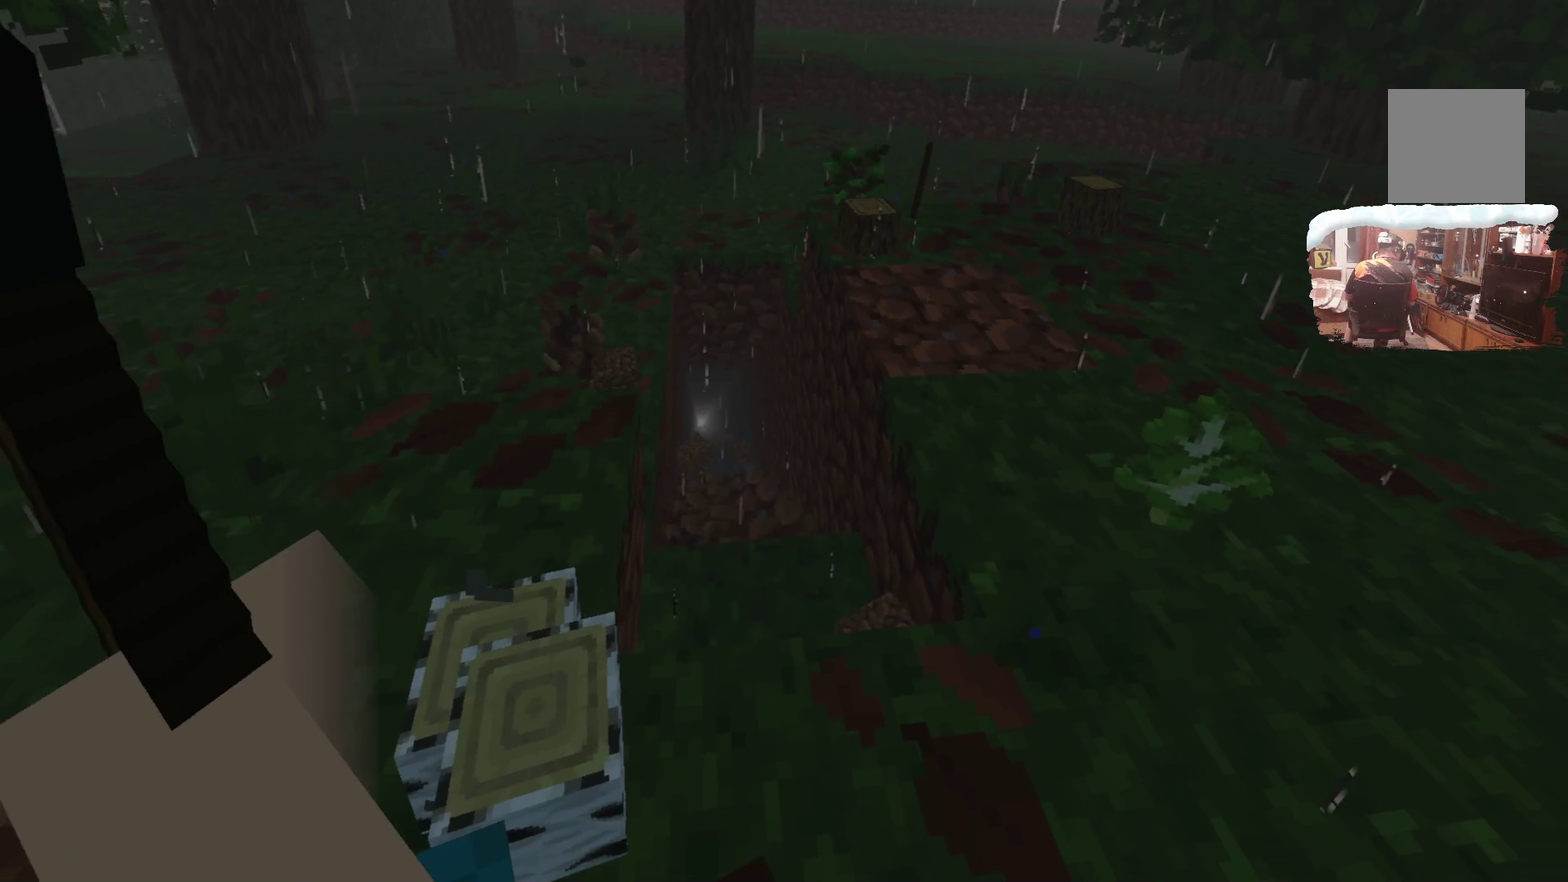
{"dt_ms": 500, "buttons": [], "left_stick": "center", "right_stick": "center", "events": [[116, "left_stick", "center"]]}
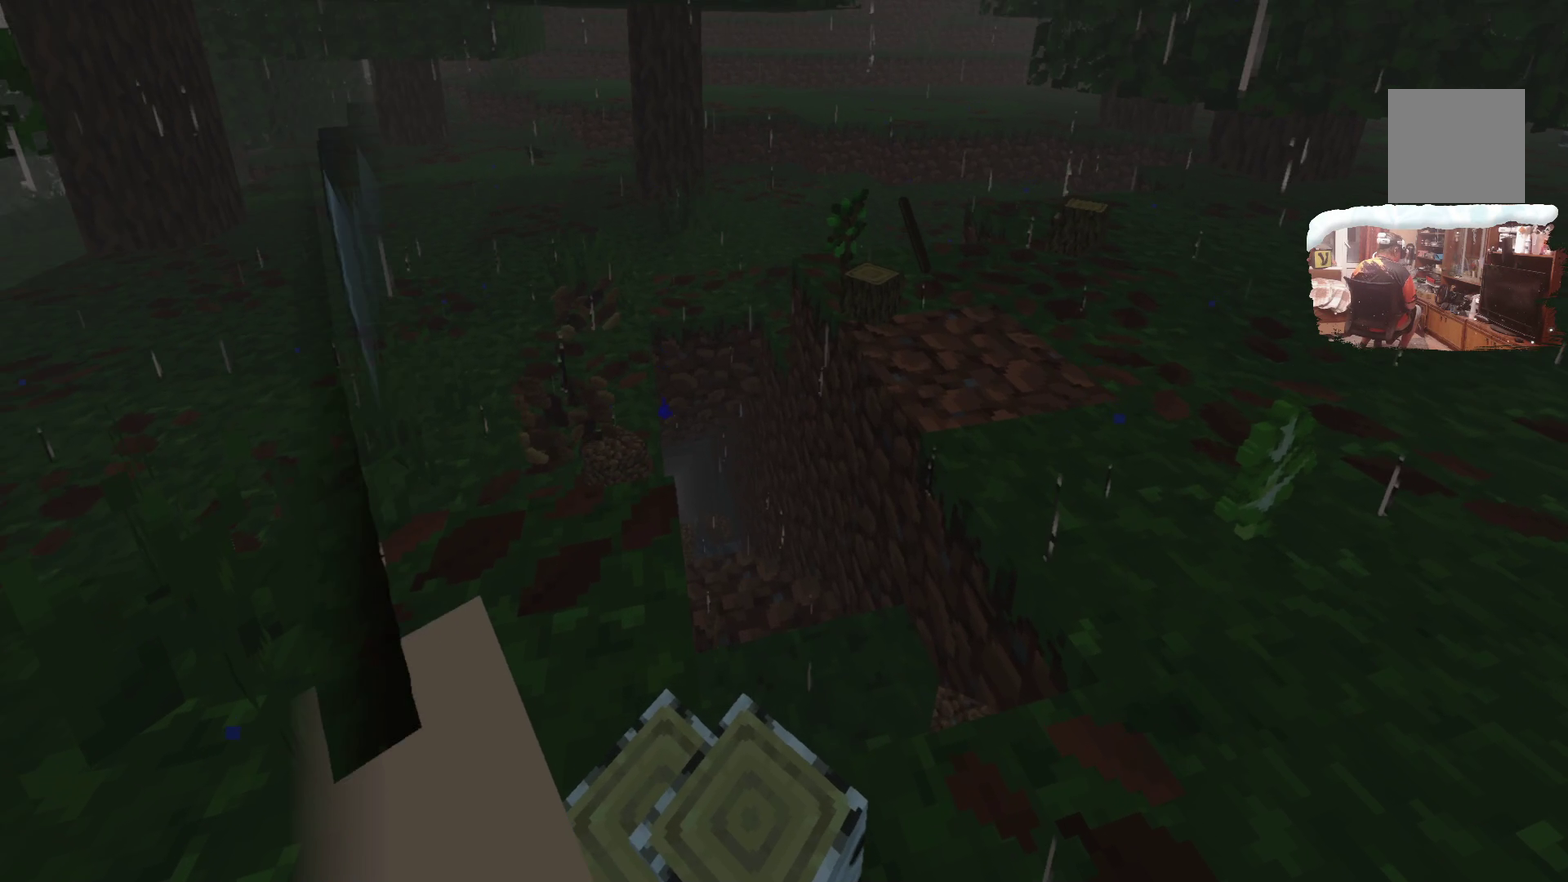
{"dt_ms": 499, "buttons": [], "left_stick": "center", "right_stick": "center", "events": []}
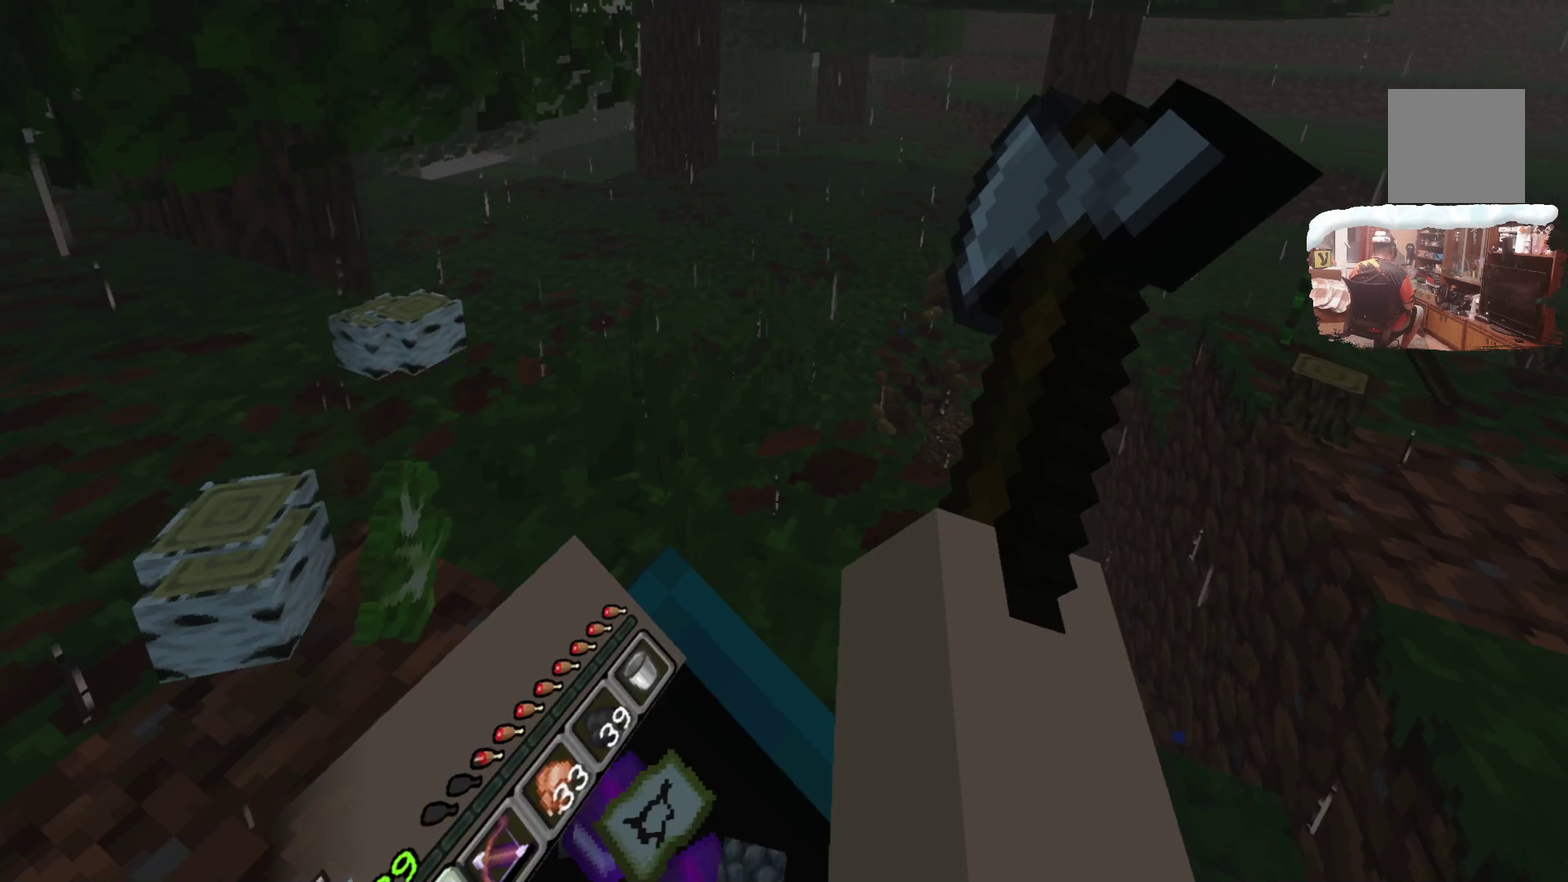
{"dt_ms": 500, "buttons": [], "left_stick": "center", "right_stick": "center", "events": []}
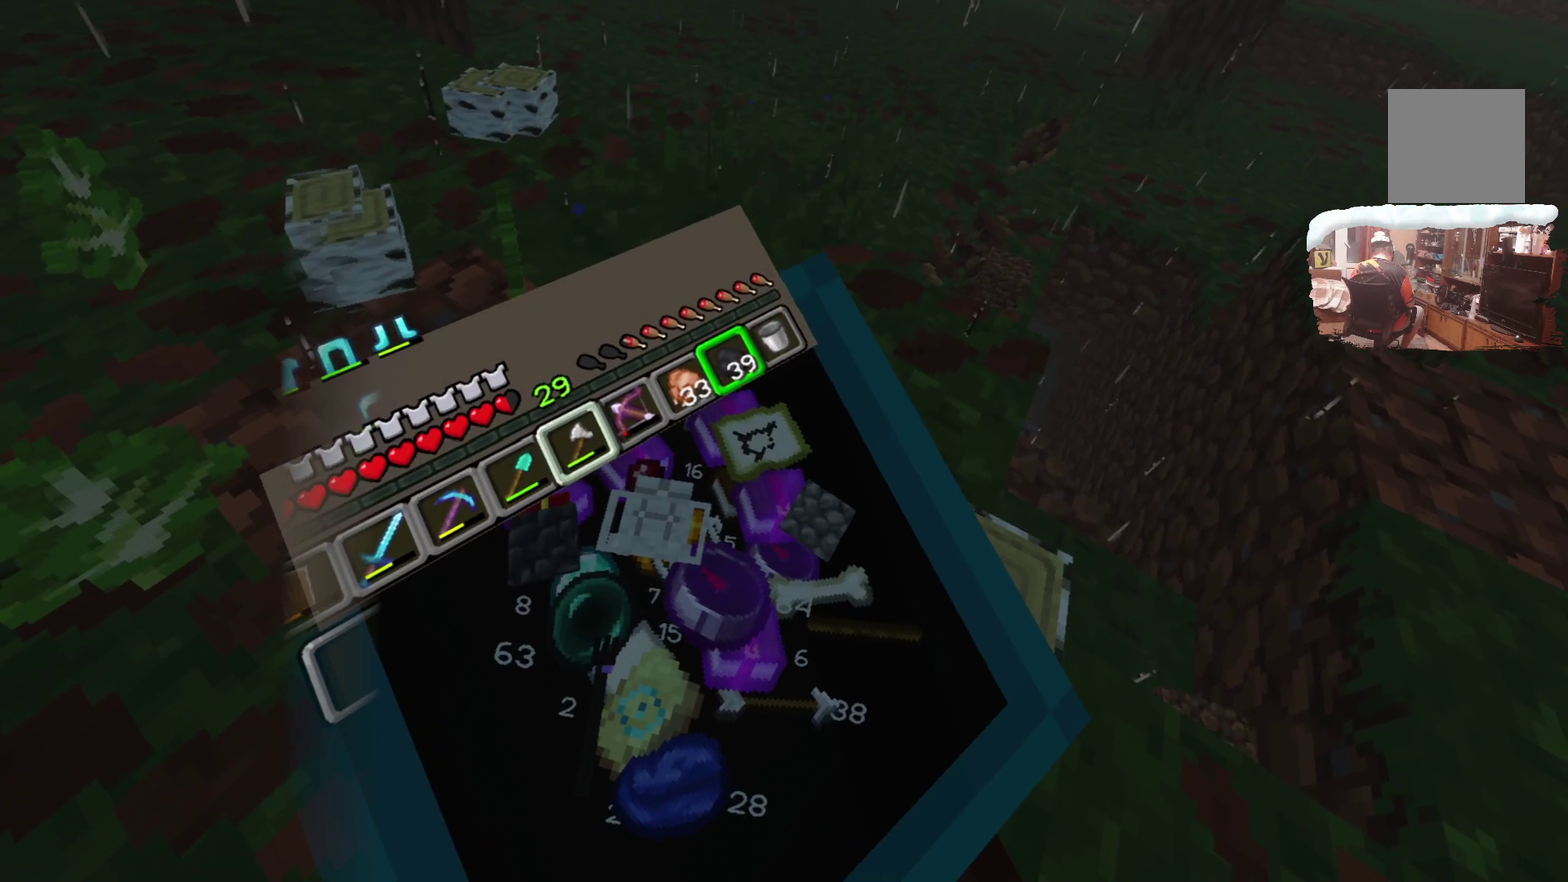
{"dt_ms": 300, "buttons": [], "left_stick": "center", "right_stick": "center", "events": [[83, "R1", "down"], [217, "R1", "up"]]}
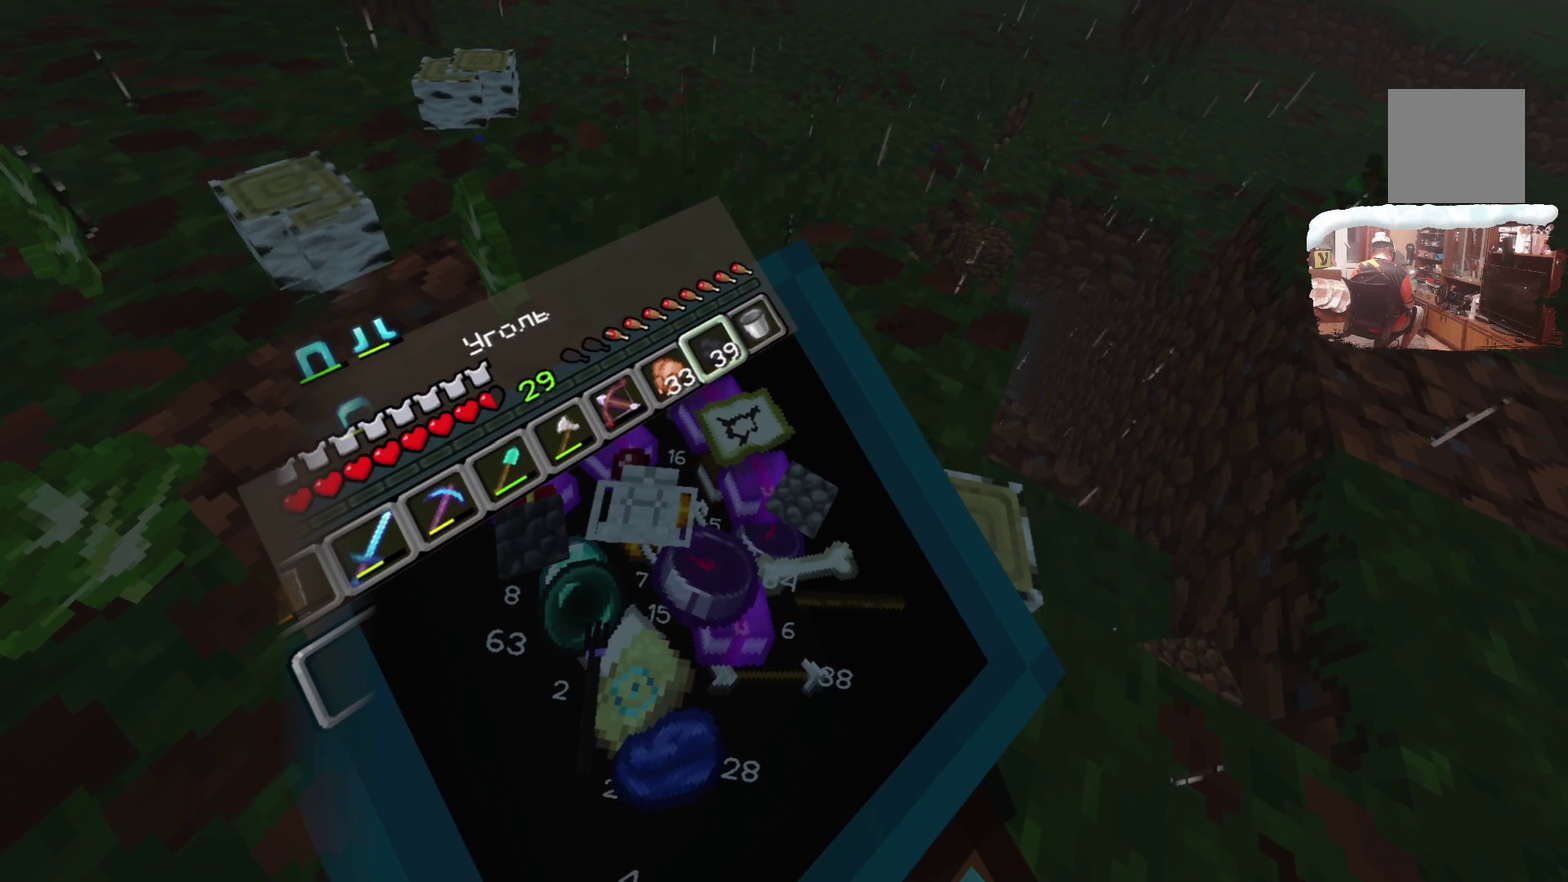
{"dt_ms": 700, "buttons": [], "left_stick": "center", "right_stick": "center", "events": []}
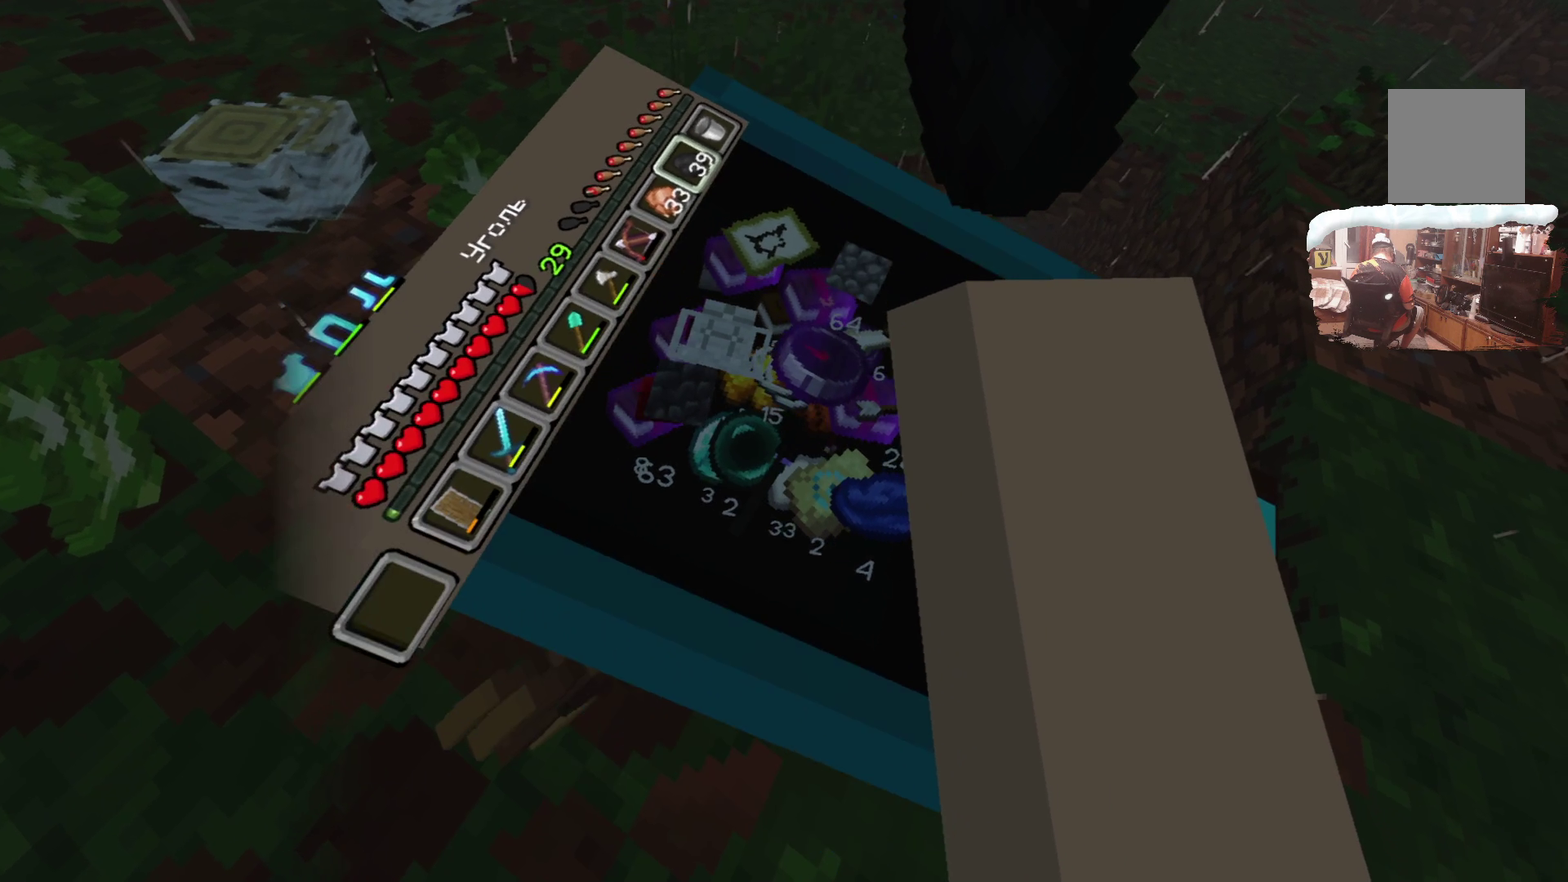
{"dt_ms": 500, "buttons": [], "left_stick": "center", "right_stick": "center", "events": []}
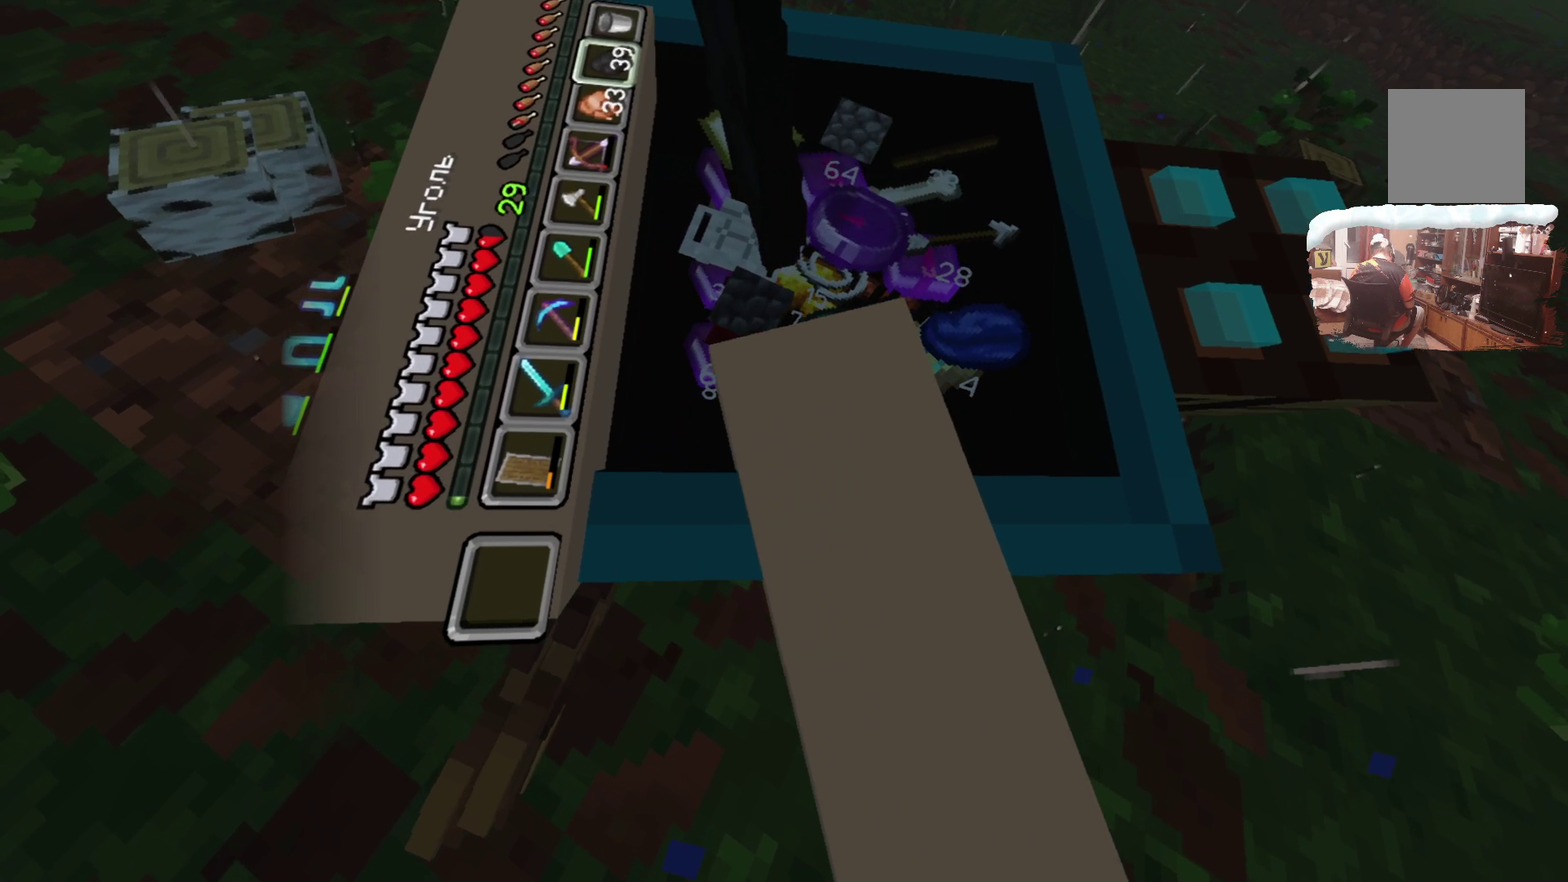
{"dt_ms": 300, "buttons": ["R1"], "left_stick": "center", "right_stick": "center", "events": [[267, "R1", "down"]]}
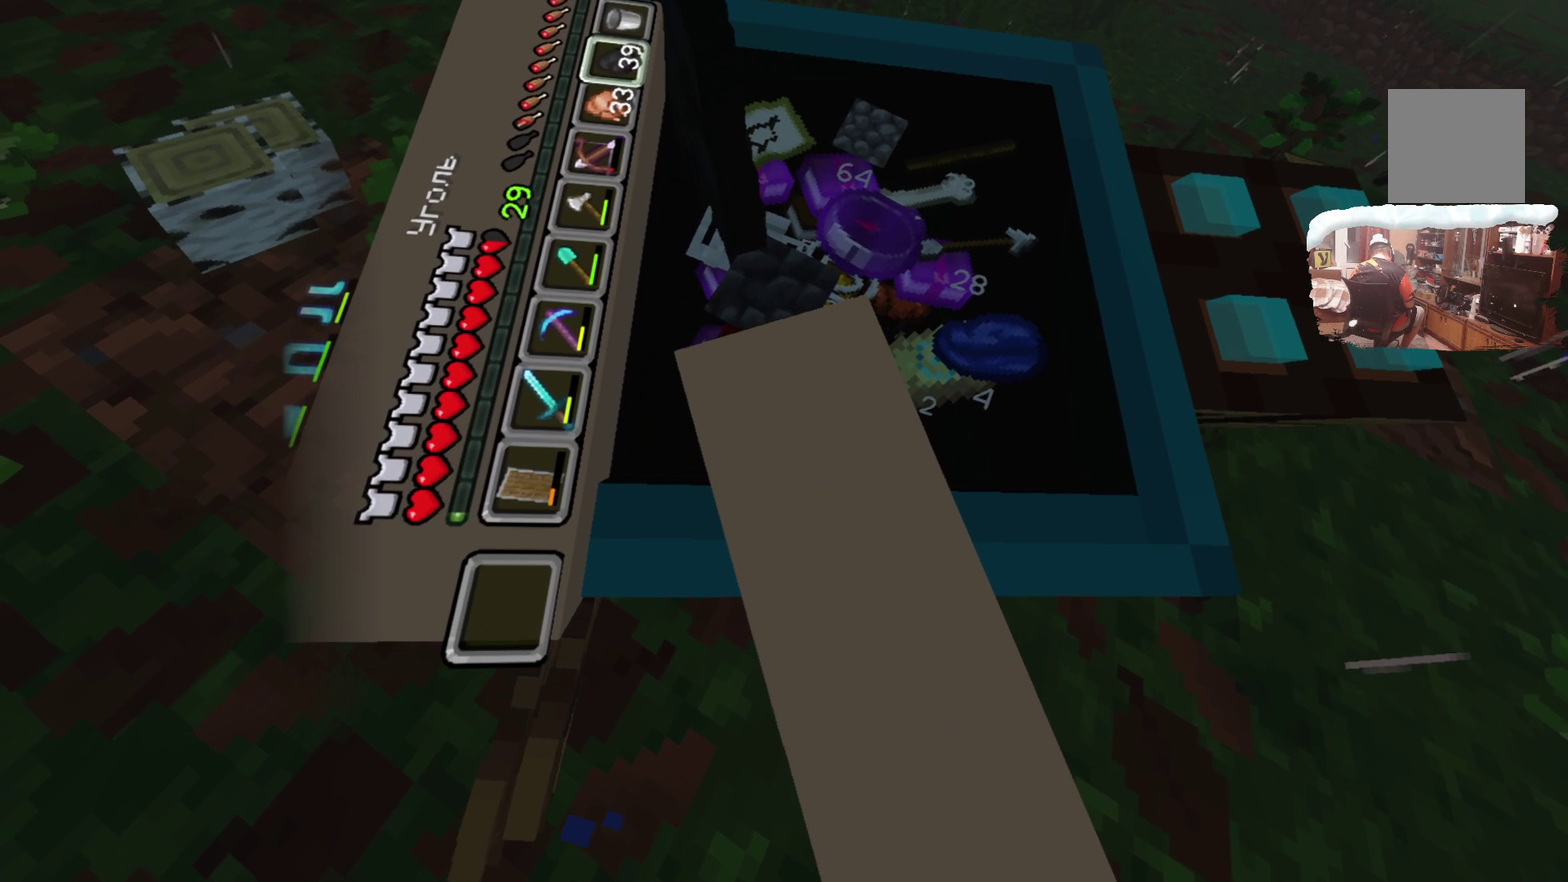
{"dt_ms": 700, "buttons": [], "left_stick": "center", "right_stick": "center", "events": [[83, "R1", "up"]]}
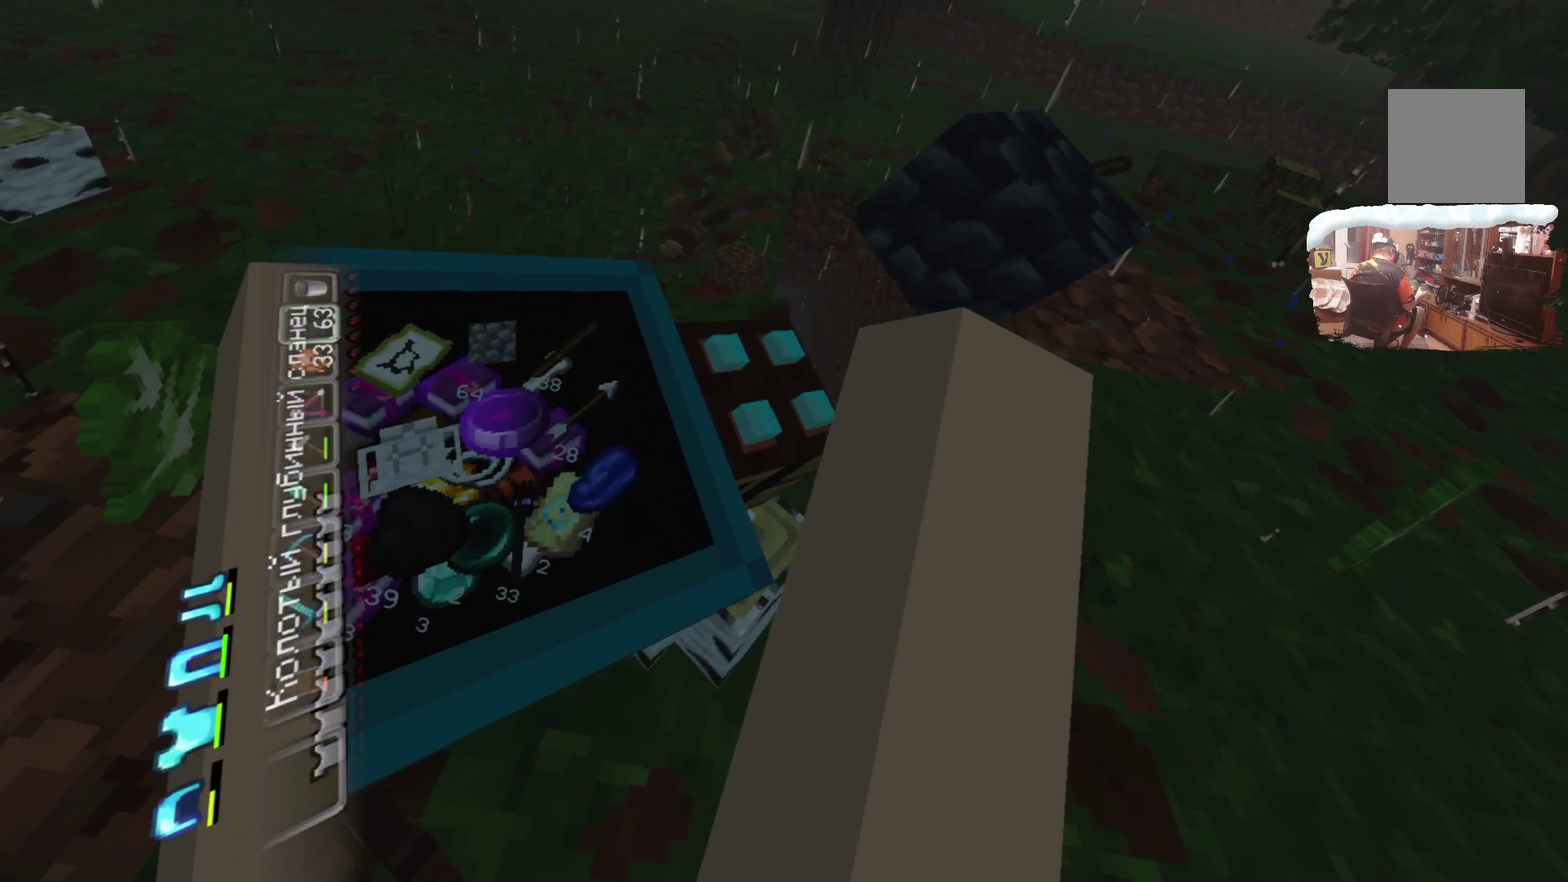
{"dt_ms": 300, "buttons": [], "left_stick": "right", "right_stick": "center", "events": [[234, "left_stick", "right"]]}
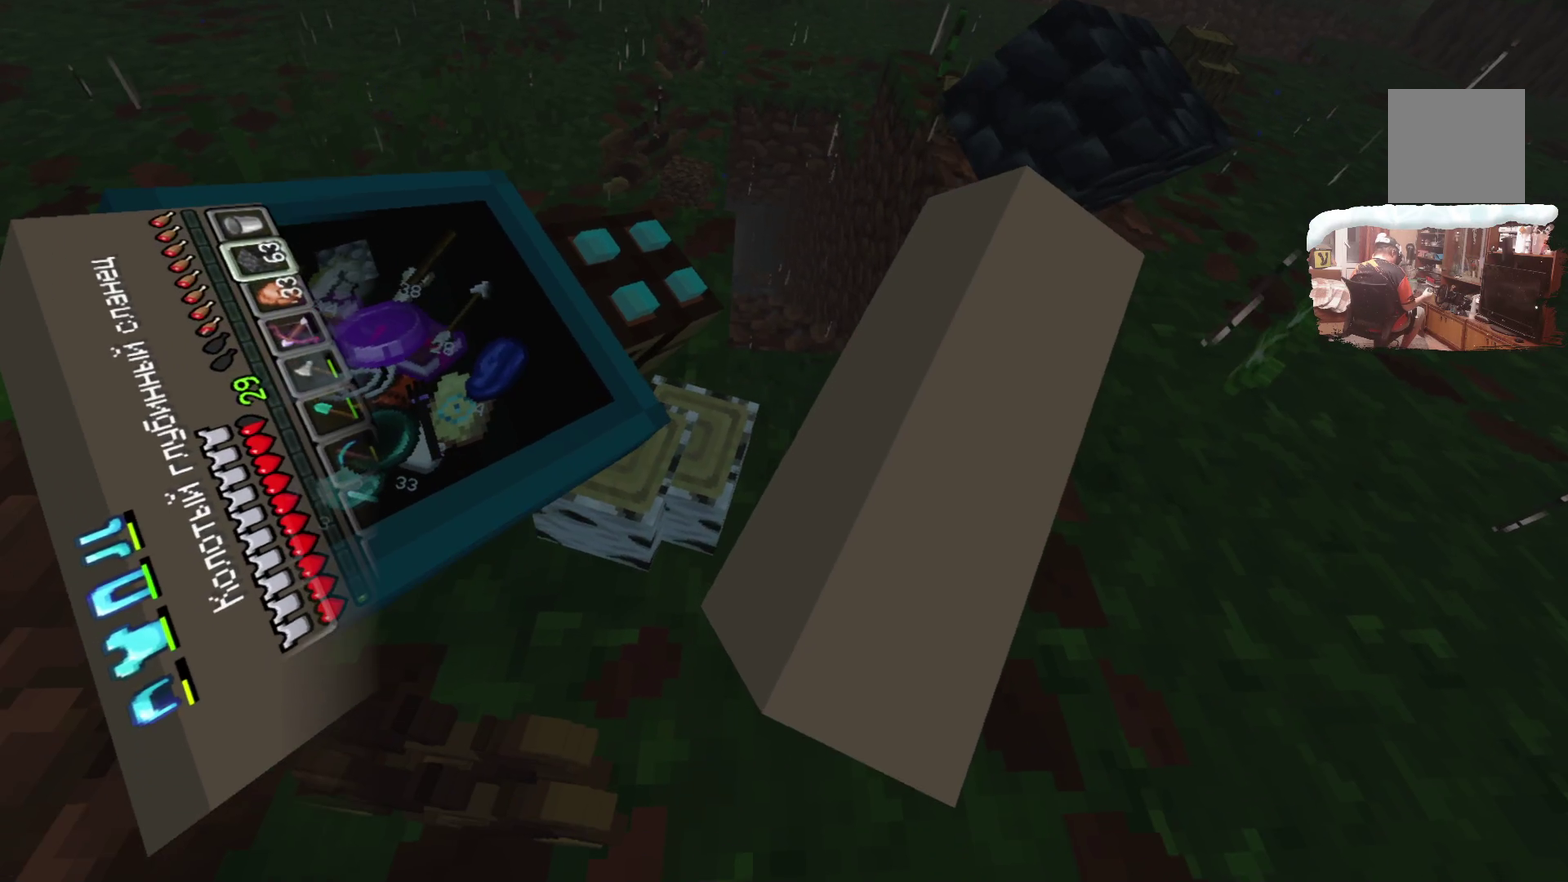
{"dt_ms": 701, "buttons": [], "left_stick": "up-left", "right_stick": "center", "events": [[51, "left_stick", "center"], [550, "left_stick", "up-left"]]}
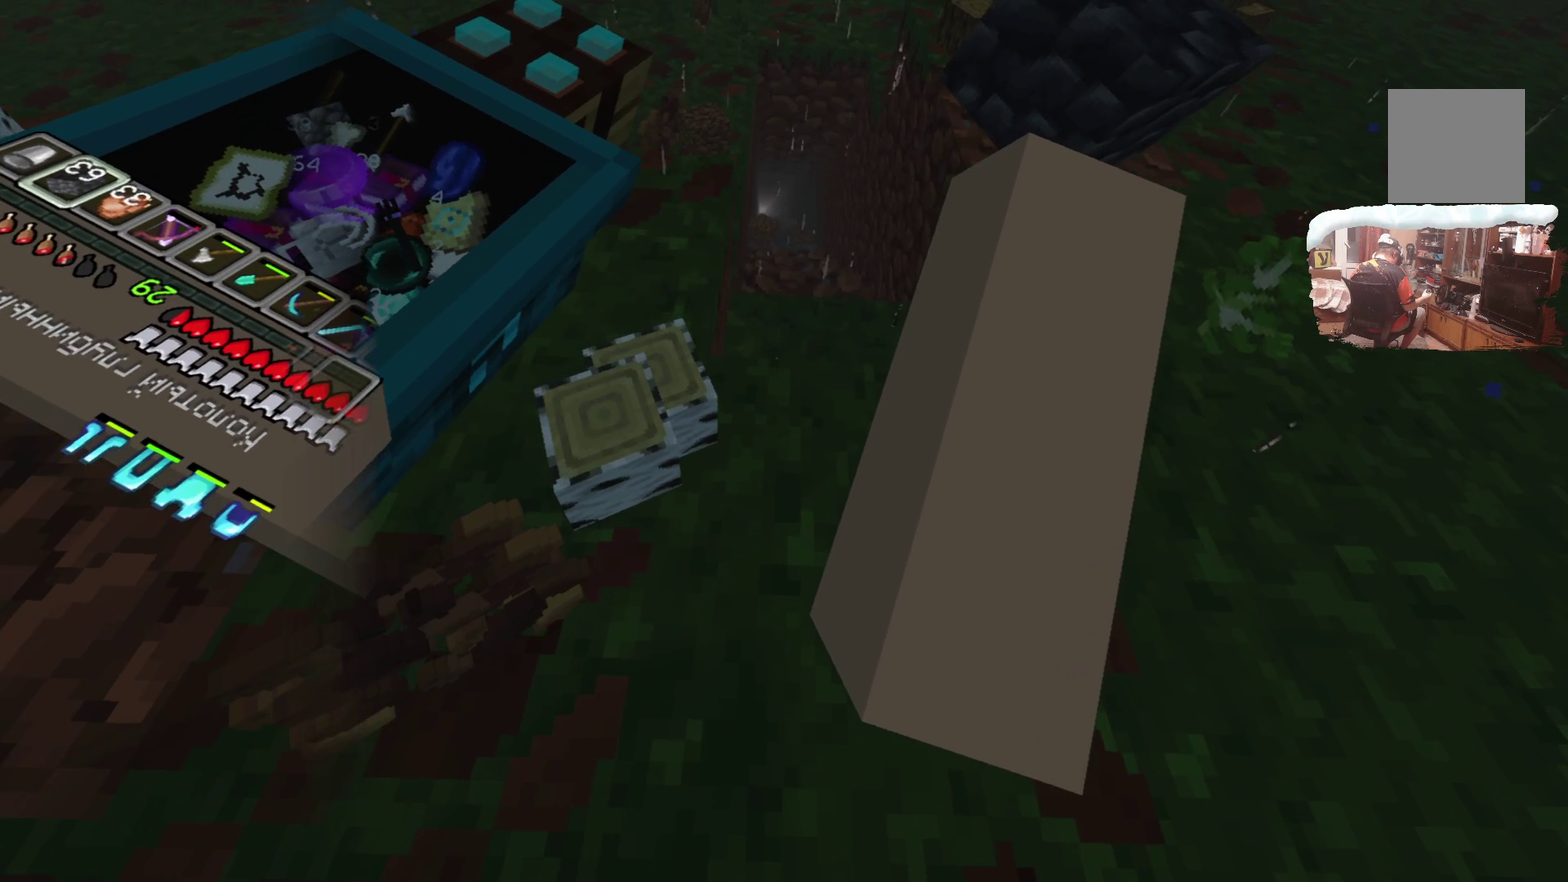
{"dt_ms": 499, "buttons": [], "left_stick": "center", "right_stick": "center", "events": [[32, "left_stick", "center"], [299, "left_stick", "up-left"], [382, "left_stick", "center"]]}
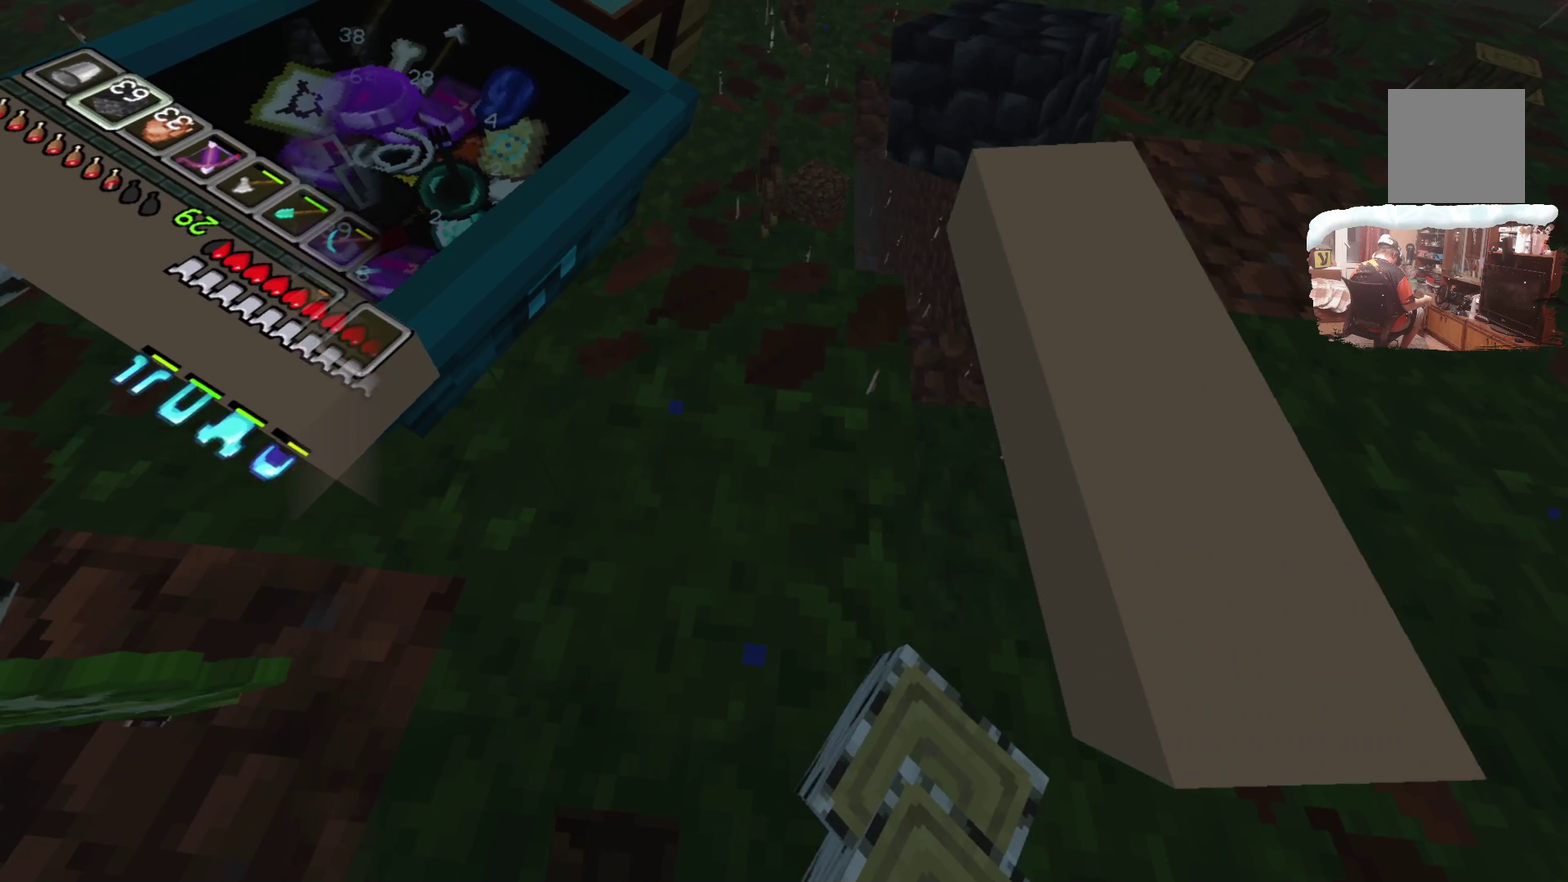
{"dt_ms": 500, "buttons": [], "left_stick": "center", "right_stick": "center", "events": [[250, "left_stick", "left"], [350, "left_stick", "center"]]}
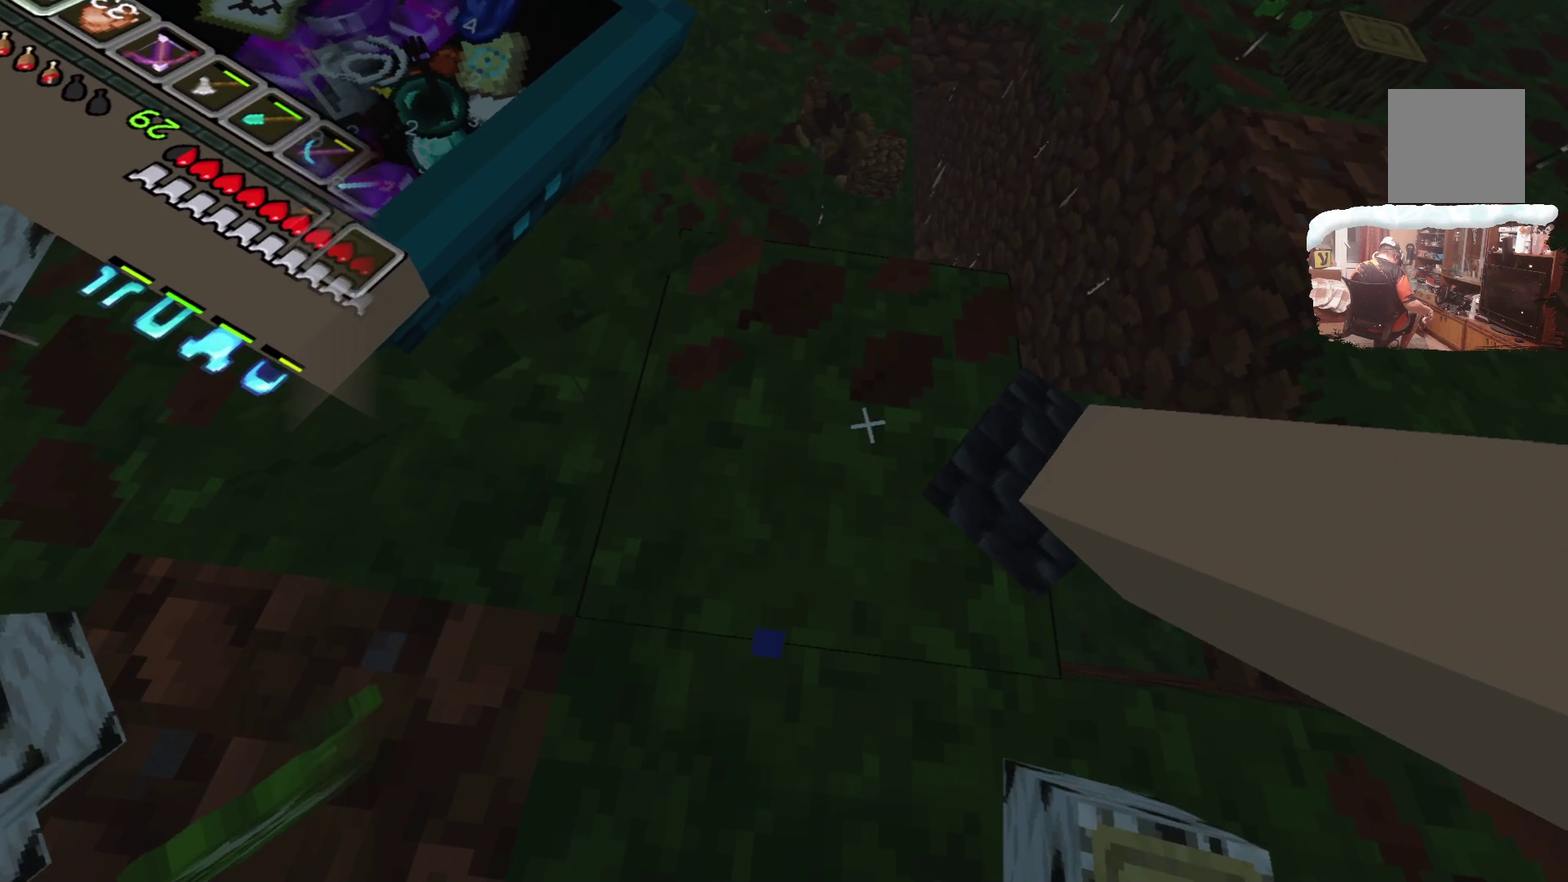
{"dt_ms": 500, "buttons": ["A"], "left_stick": "center", "right_stick": "center", "events": [[333, "A", "down"]]}
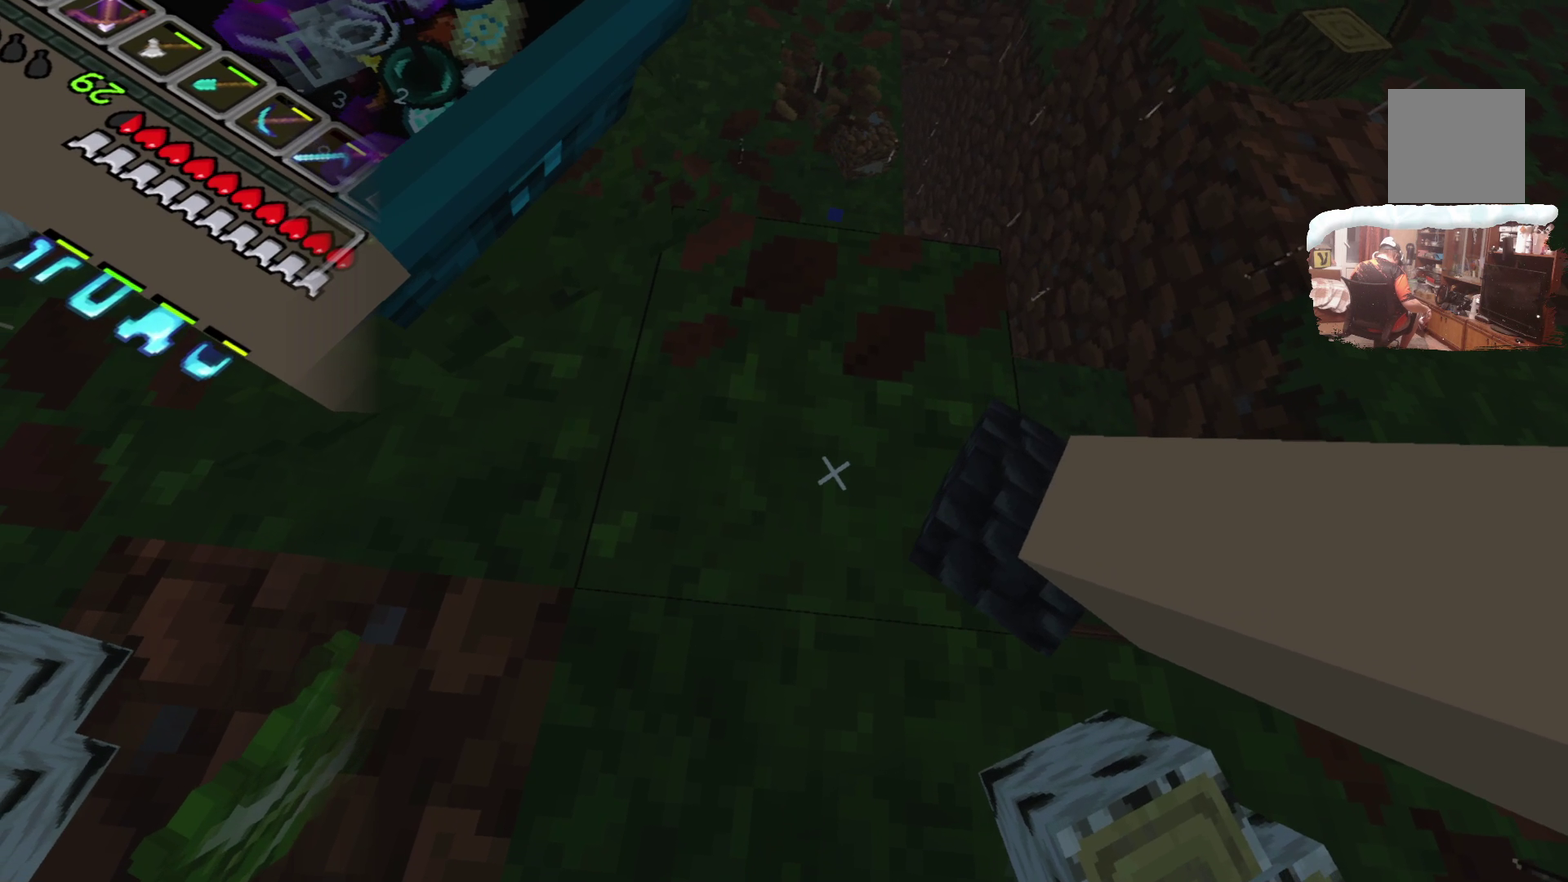
{"dt_ms": 501, "buttons": [], "left_stick": "down", "right_stick": "center", "events": [[17, "A", "up"], [350, "left_stick", "down"]]}
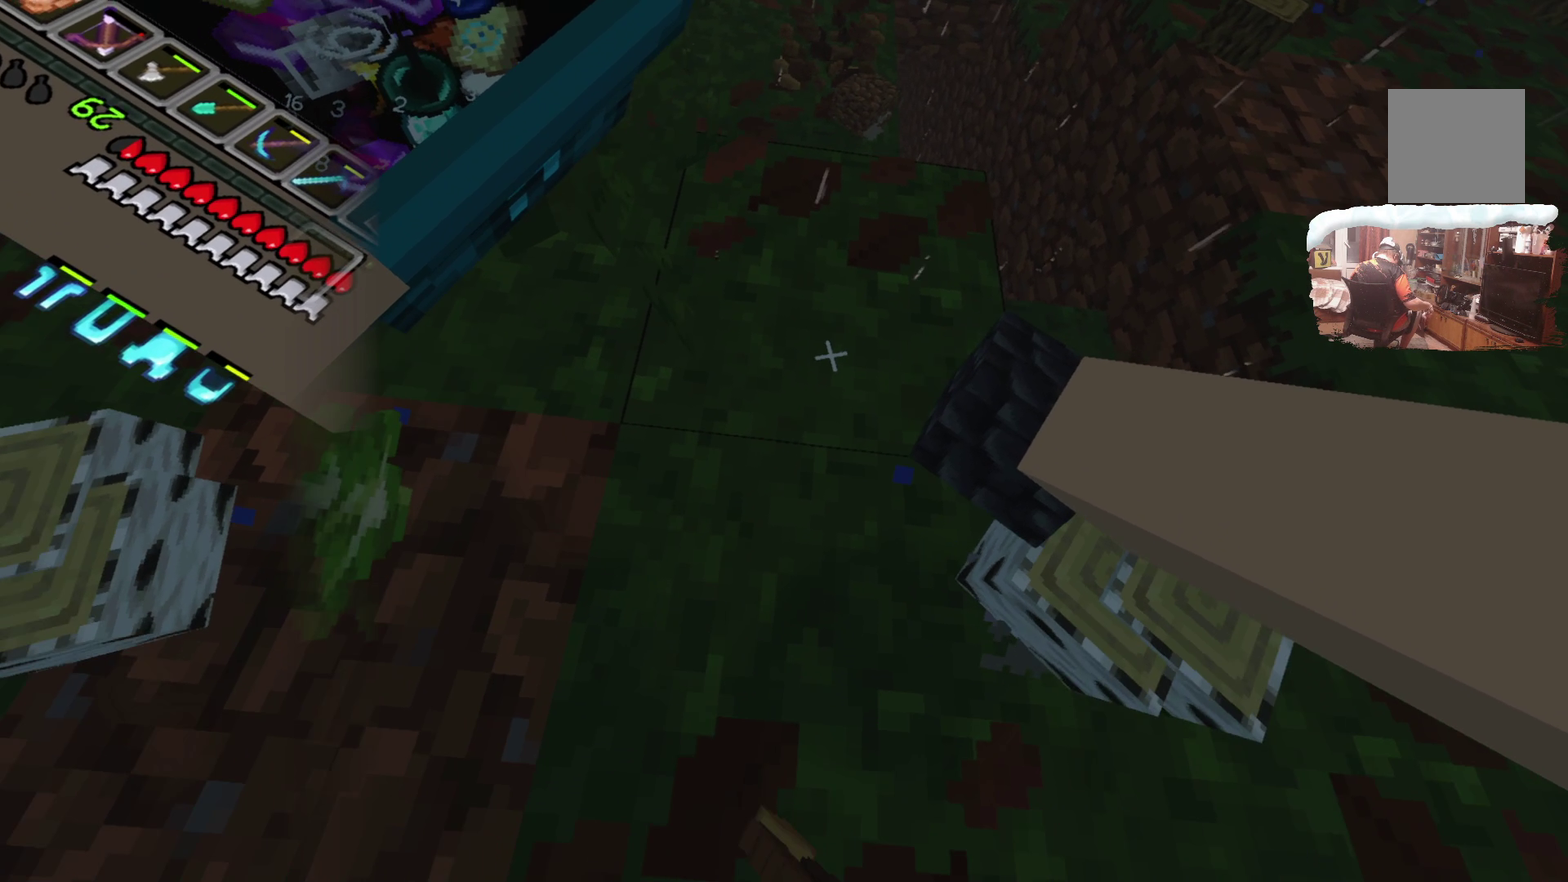
{"dt_ms": 399, "buttons": [], "left_stick": "center", "right_stick": "center", "events": [[16, "left_stick", "center"], [166, "A", "down"], [332, "A", "up"]]}
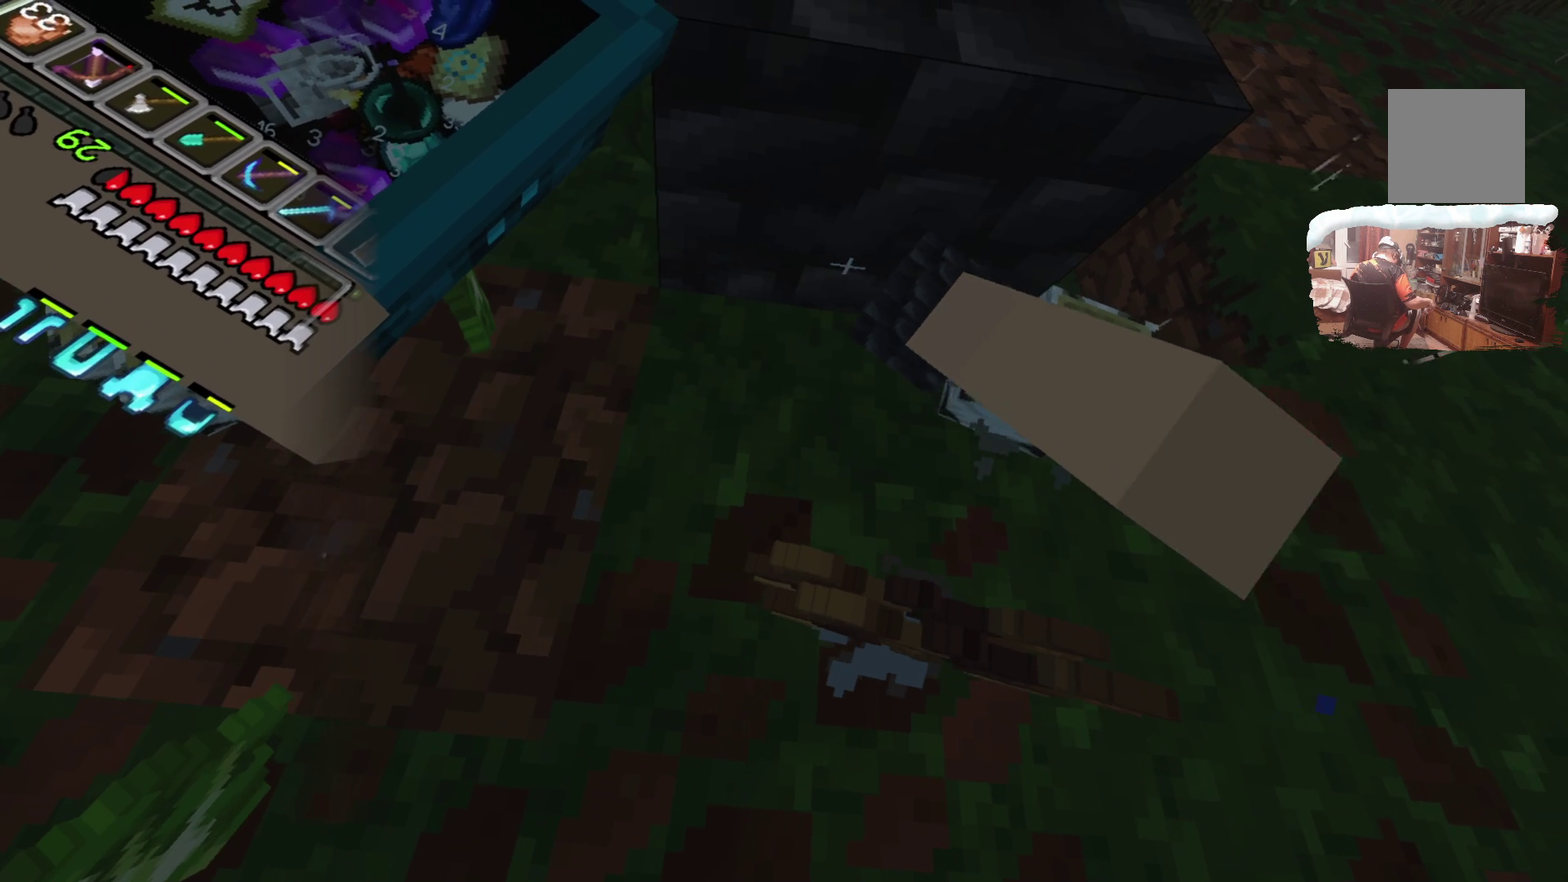
{"dt_ms": 600, "buttons": [], "left_stick": "up", "right_stick": "center", "events": [[367, "left_stick", "up"]]}
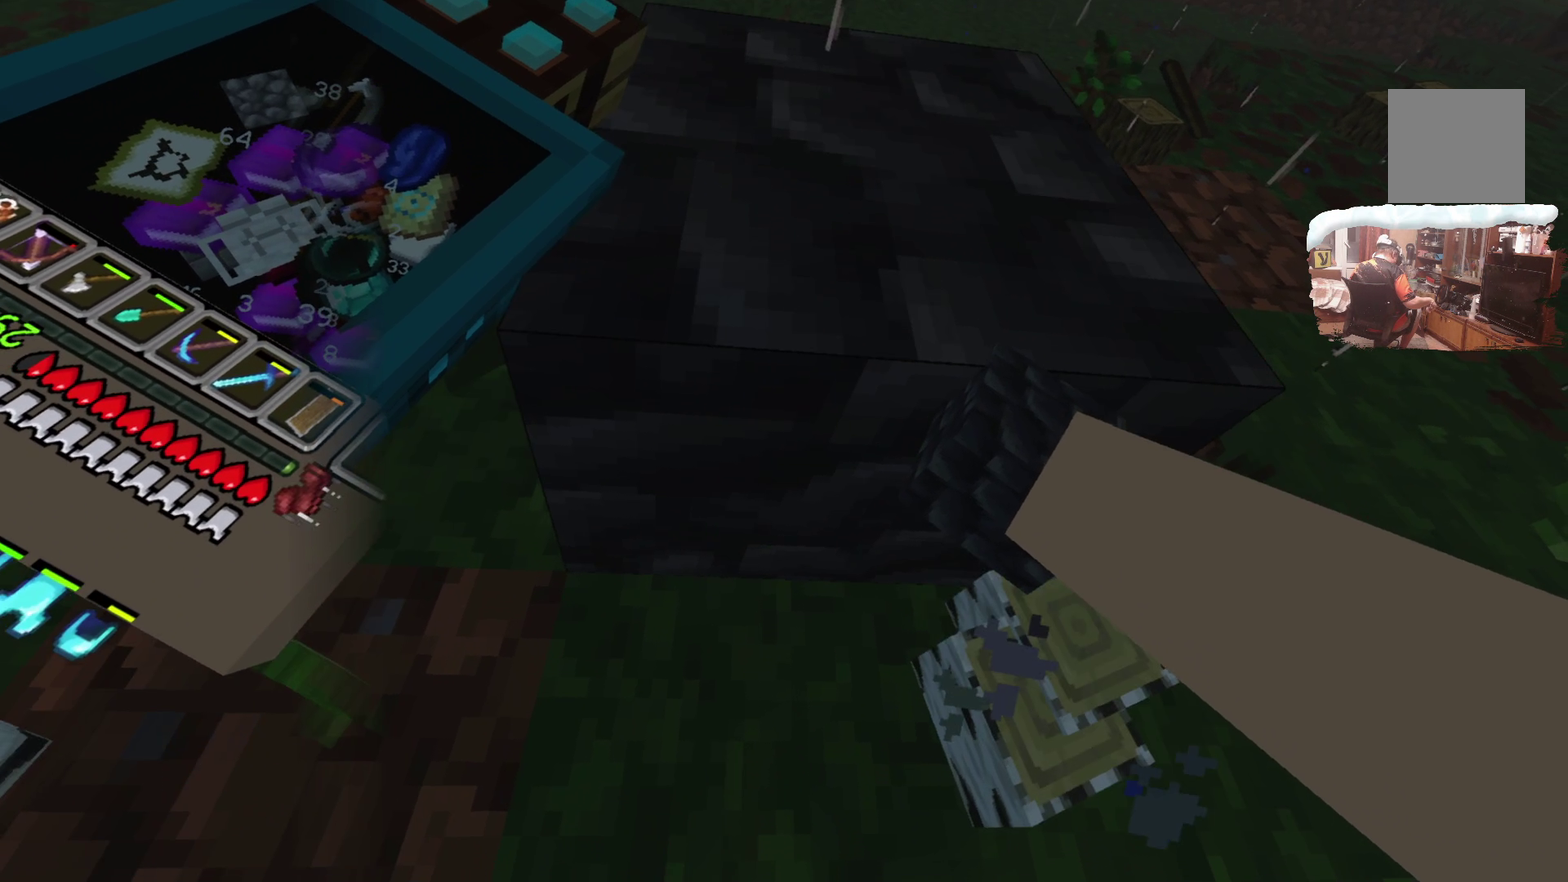
{"dt_ms": 500, "buttons": [], "left_stick": "center", "right_stick": "center", "events": [[117, "left_stick", "center"]]}
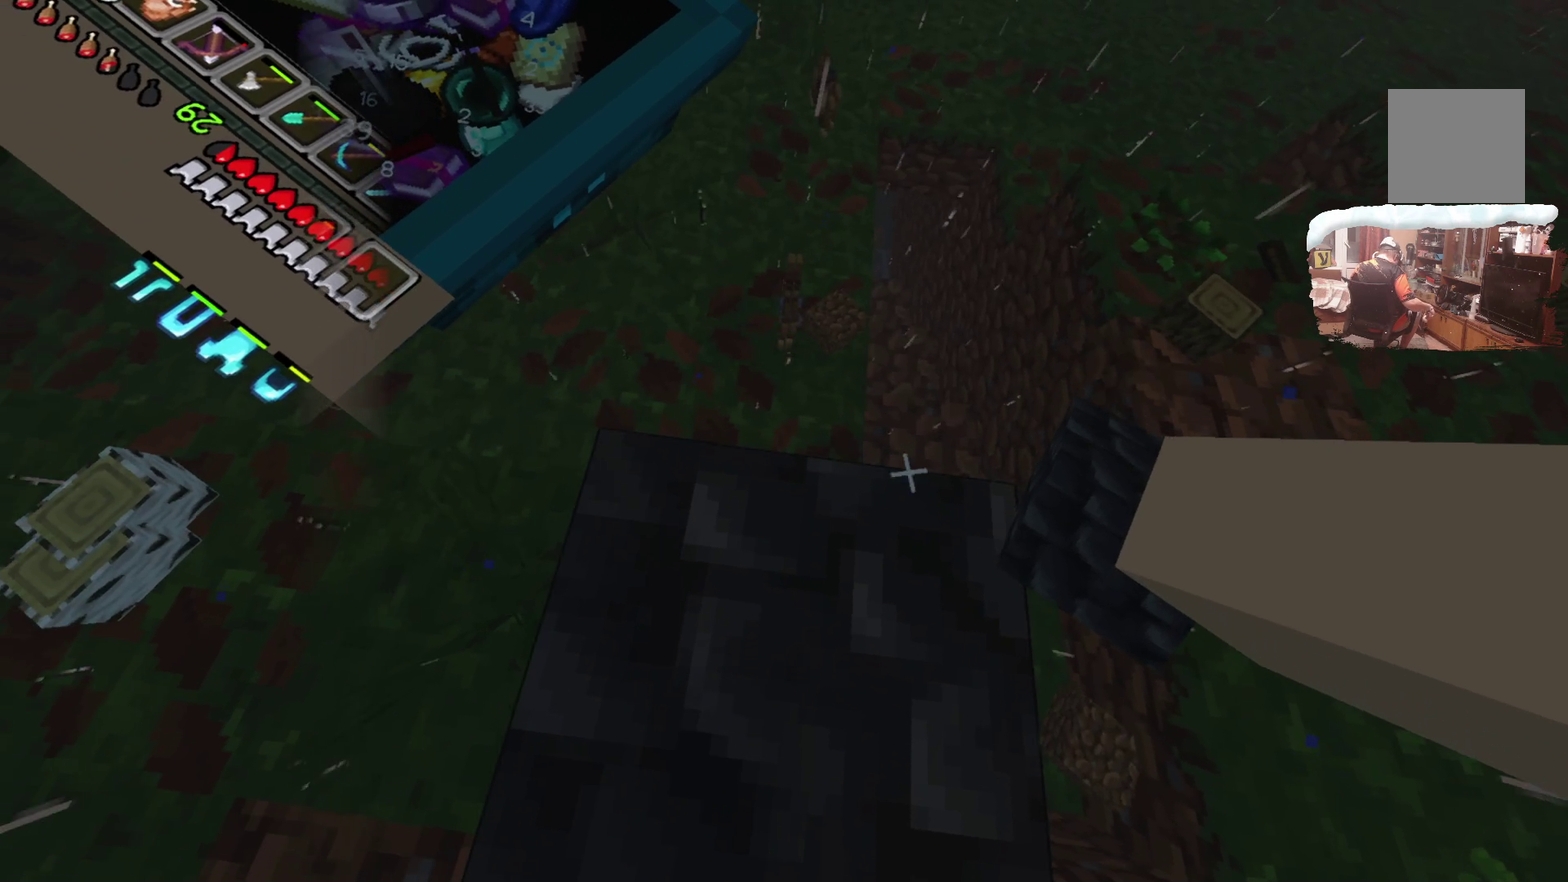
{"dt_ms": 500, "buttons": [], "left_stick": "center", "right_stick": "center", "events": []}
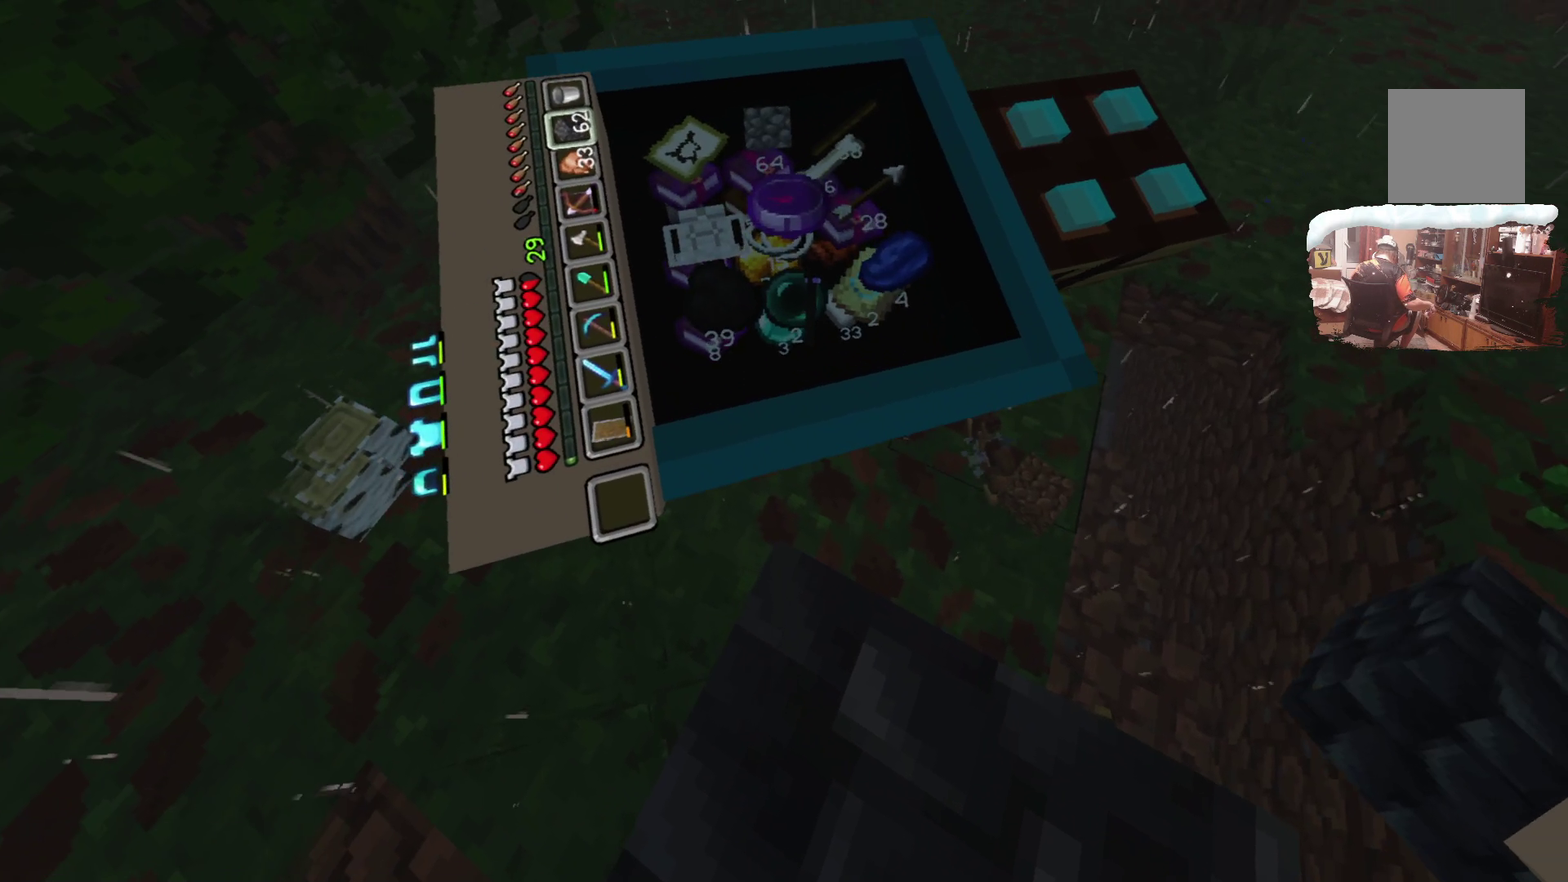
{"dt_ms": 500, "buttons": [], "left_stick": "center", "right_stick": "center", "events": []}
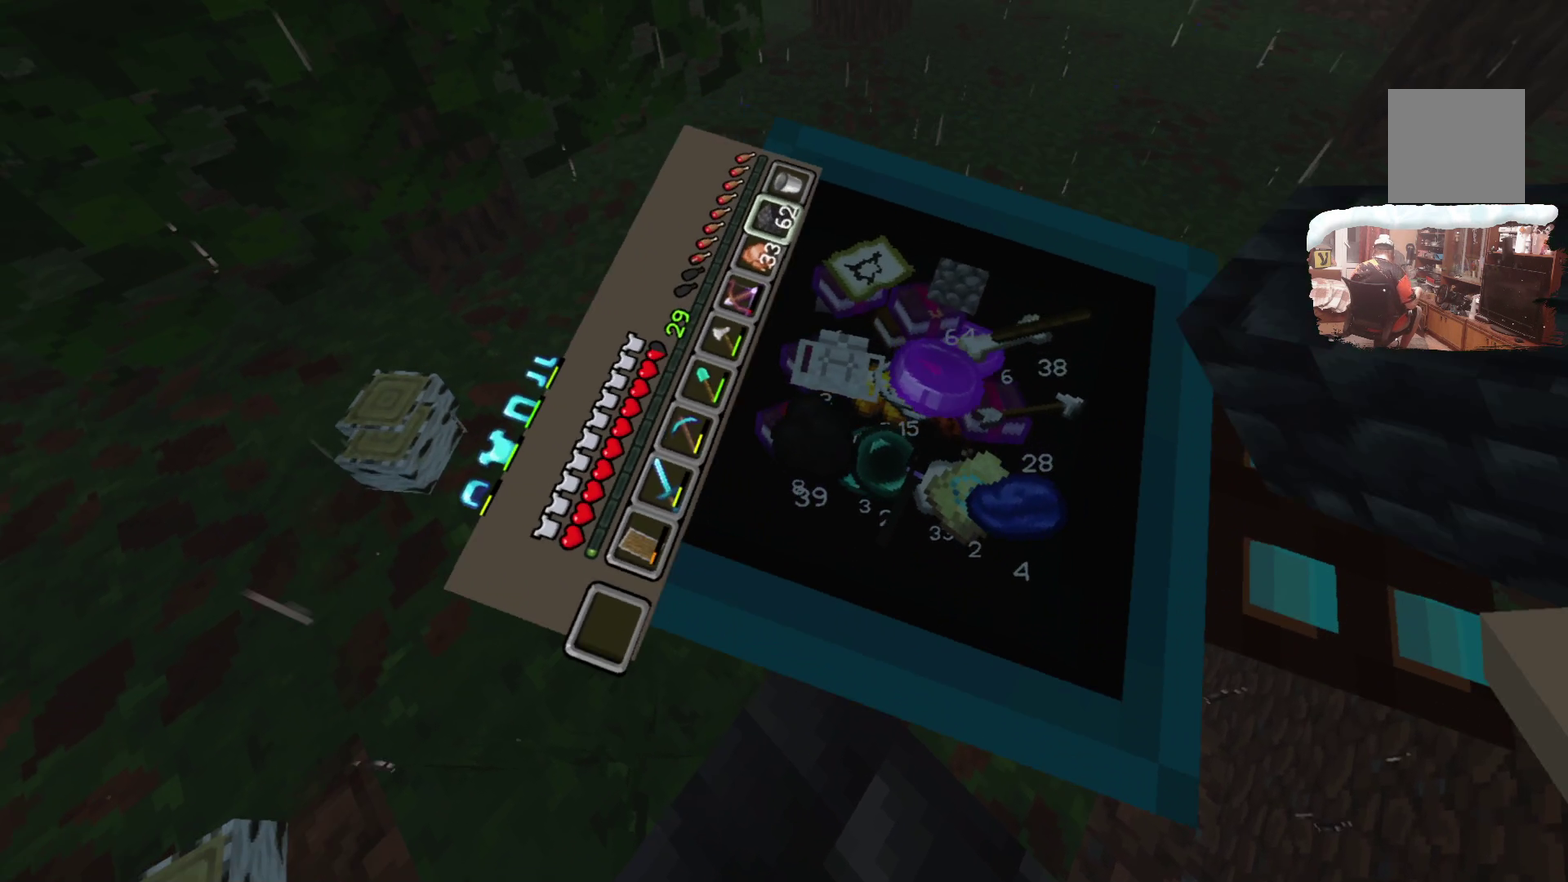
{"dt_ms": 500, "buttons": [], "left_stick": "center", "right_stick": "center", "events": []}
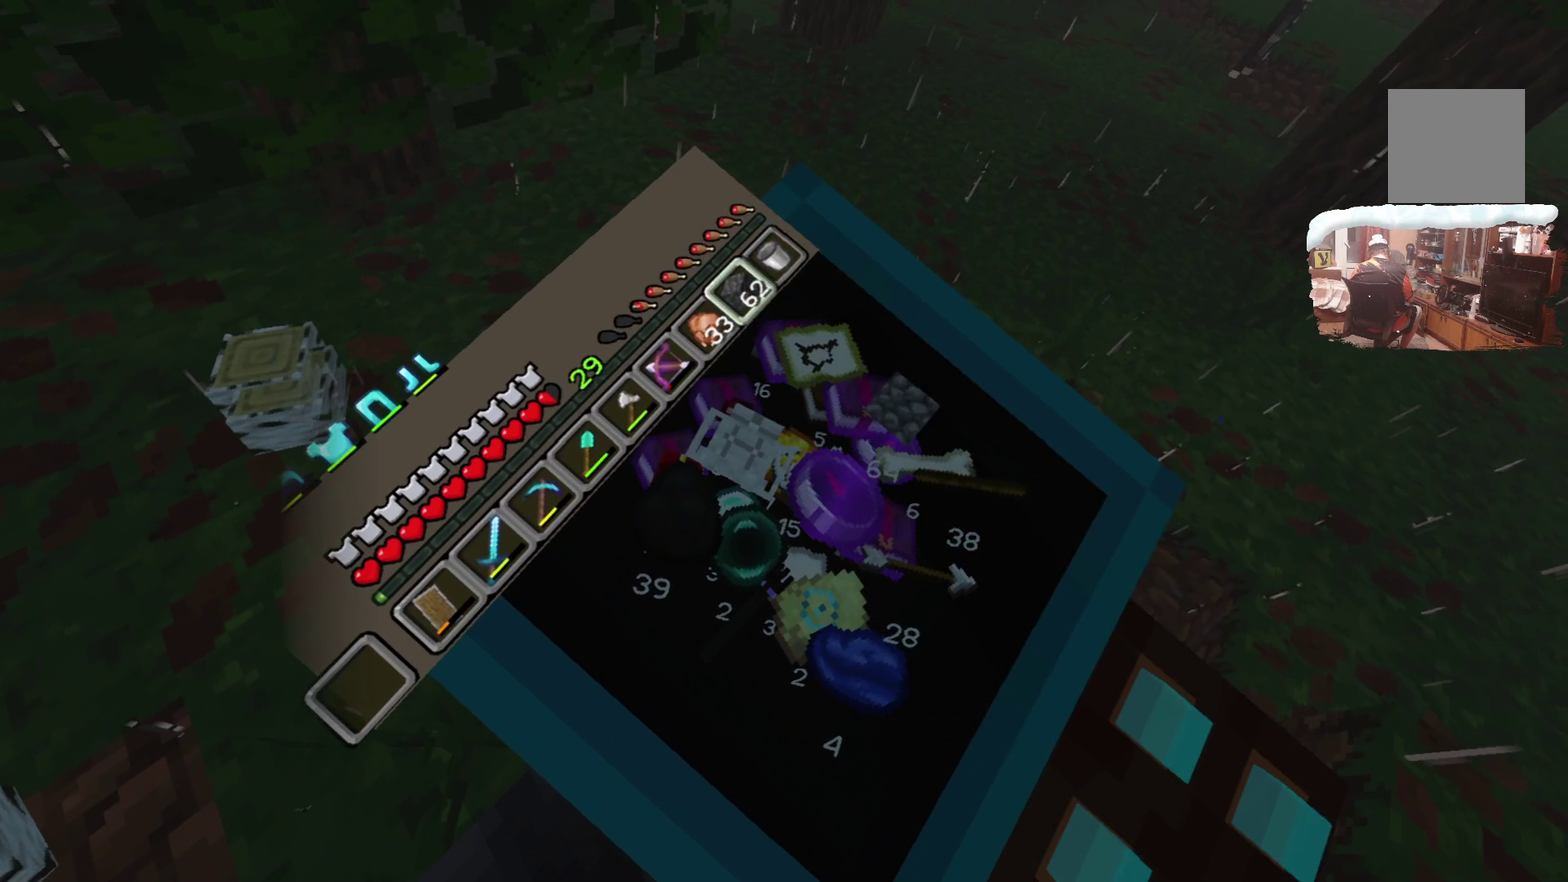
{"dt_ms": 700, "buttons": [], "left_stick": "center", "right_stick": "center", "events": [[183, "R1", "down"], [283, "R1", "up"]]}
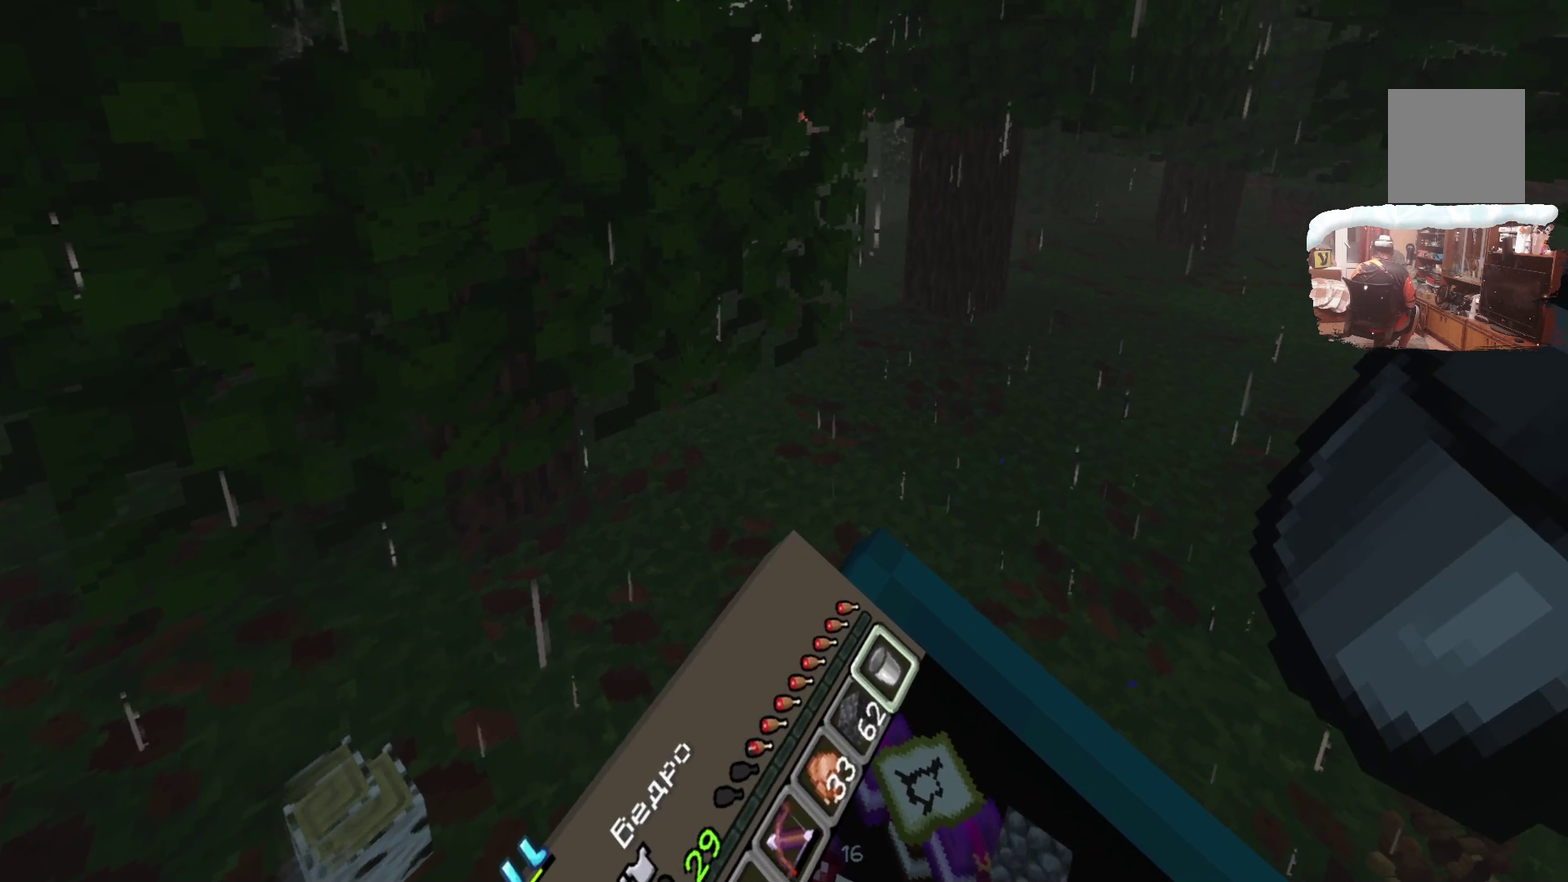
{"dt_ms": 300, "buttons": [], "left_stick": "up", "right_stick": "center", "events": [[33, "left_stick", "up-right"], [150, "left_stick", "up"]]}
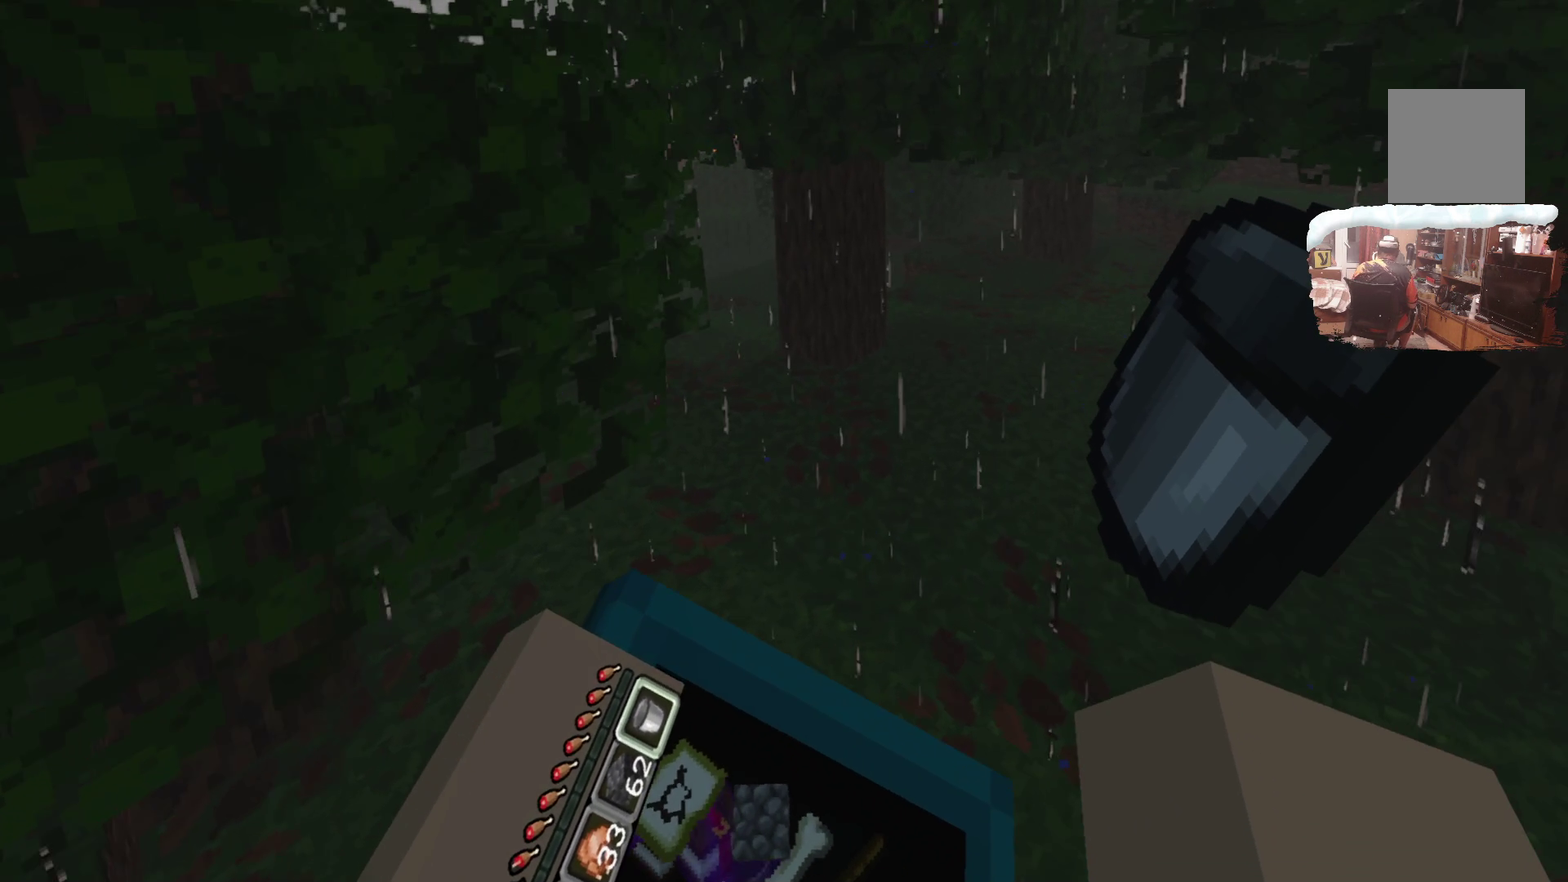
{"dt_ms": 500, "buttons": [], "left_stick": "up-right", "right_stick": "center", "events": [[50, "left_stick", "up-right"]]}
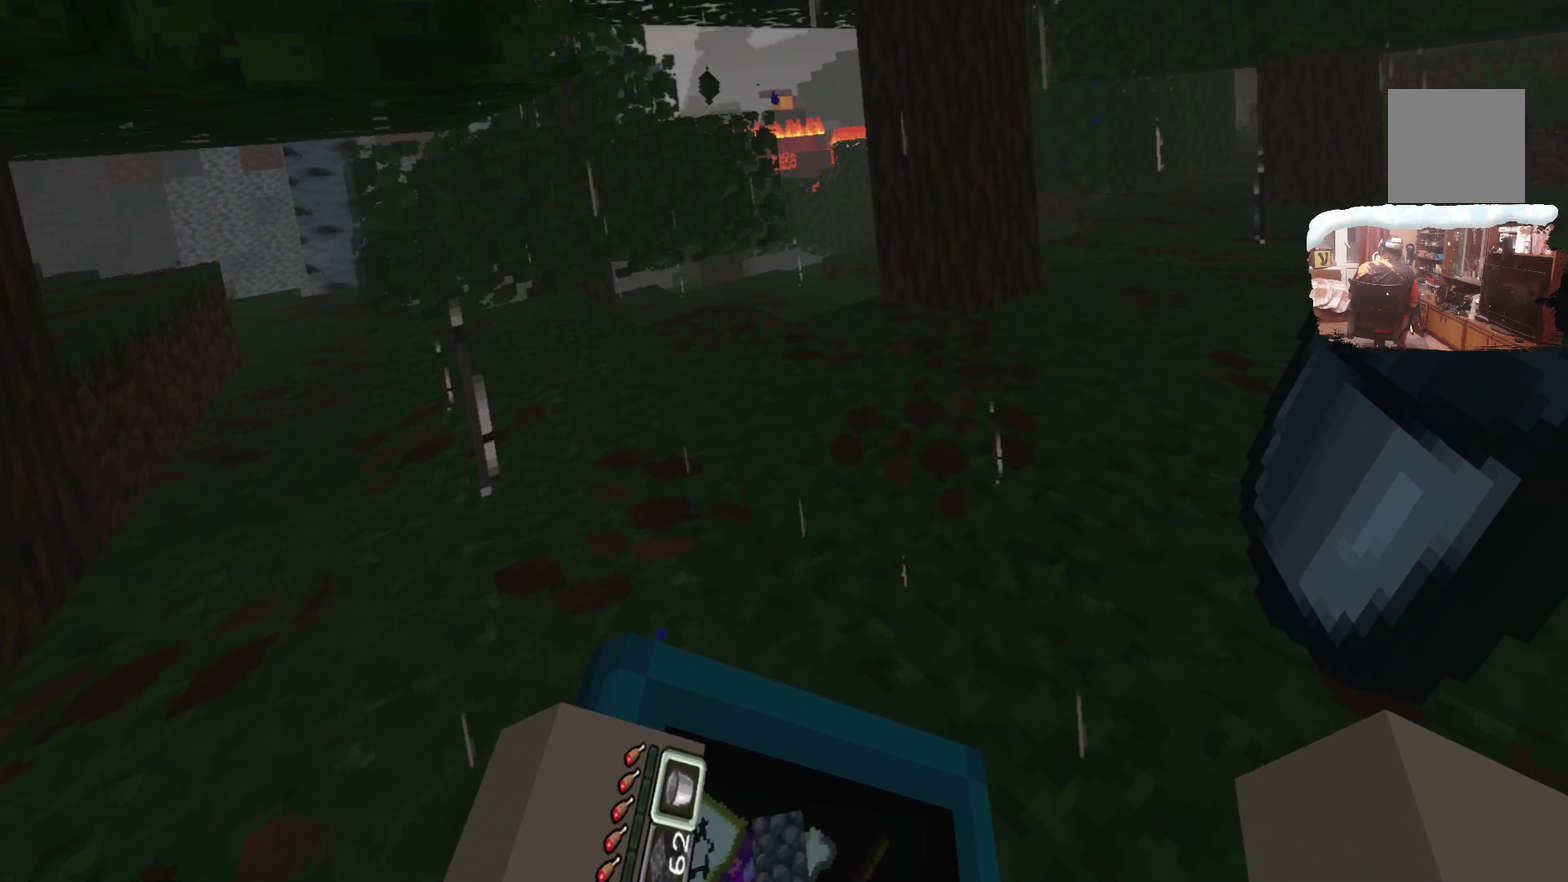
{"dt_ms": 400, "buttons": [], "left_stick": "center", "right_stick": "center", "events": [[83, "left_stick", "up"], [333, "left_stick", "center"]]}
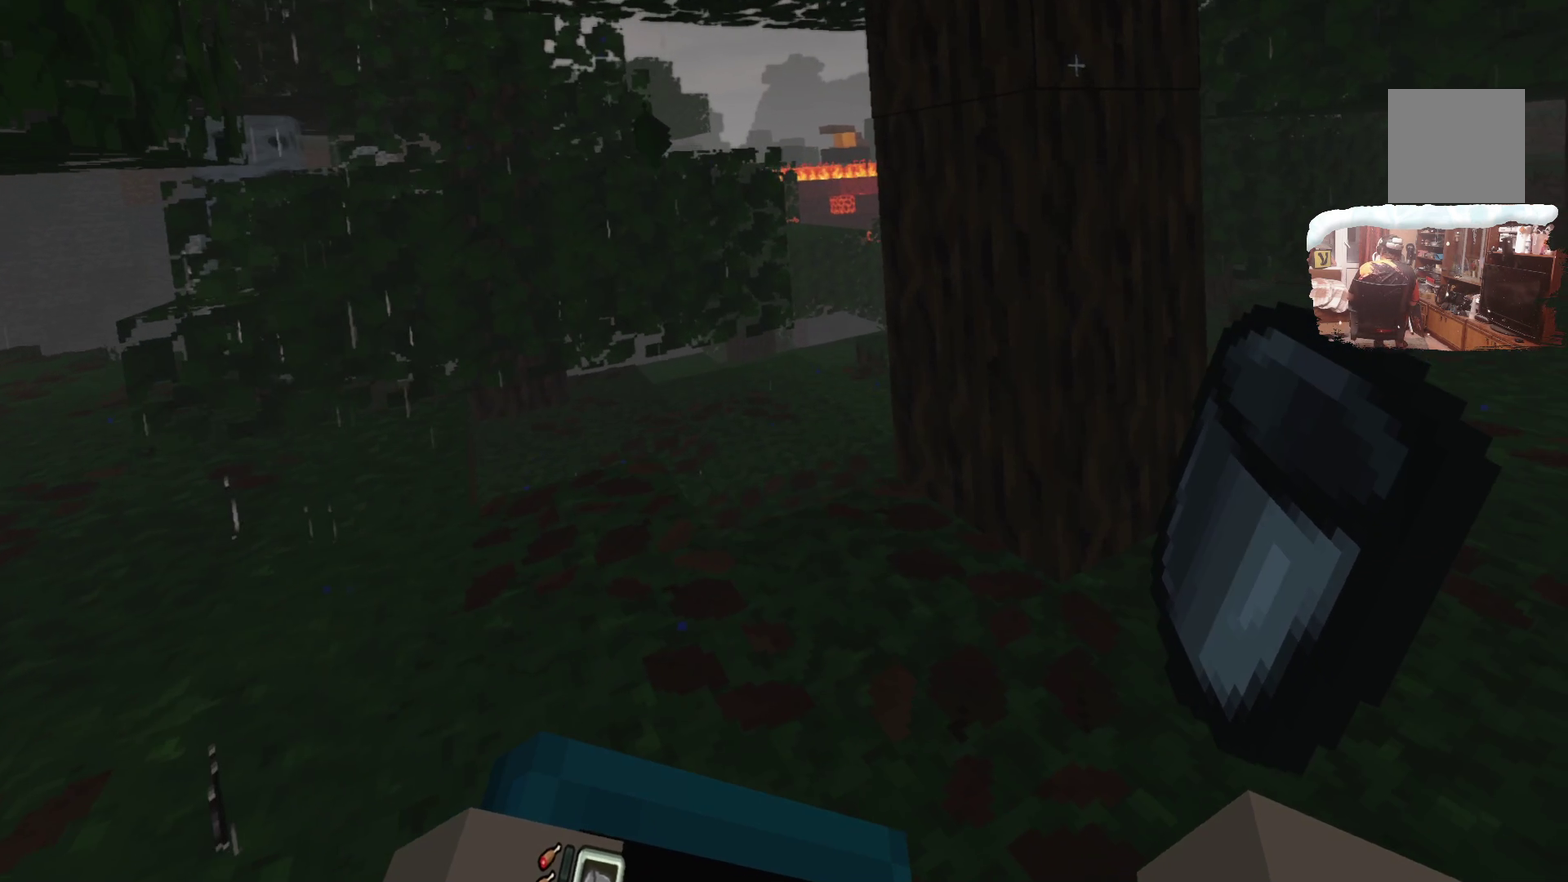
{"dt_ms": 600, "buttons": [], "left_stick": "down-left", "right_stick": "center", "events": [[367, "left_stick", "down"], [500, "left_stick", "down-left"]]}